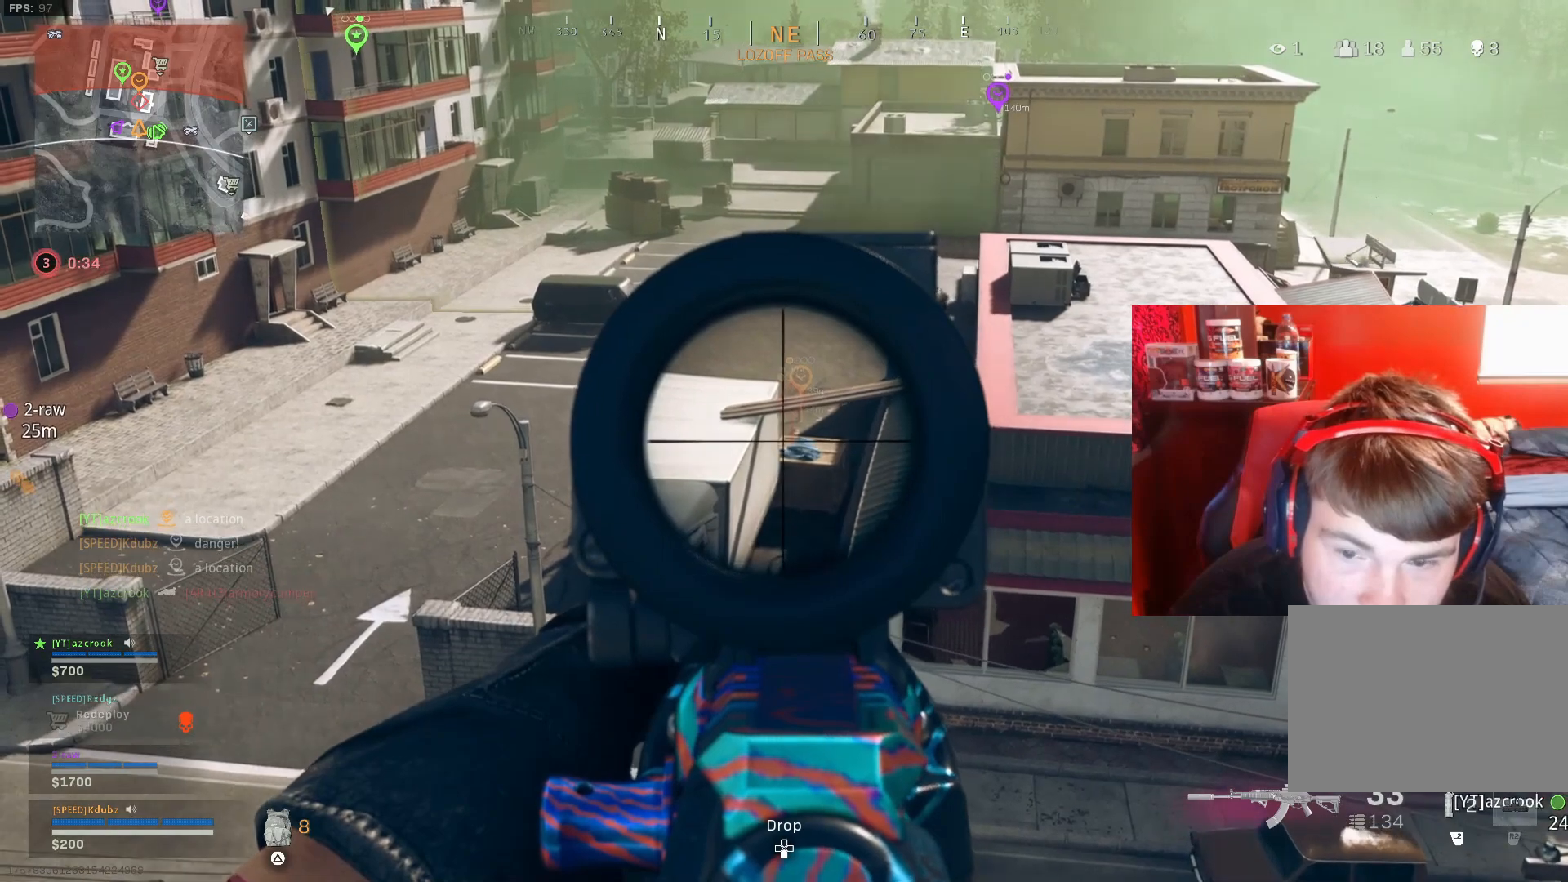
Gameplay with a controller (PlayStation layout); each line is a JSON object with the inputs held at the frame after it. "events" lists button and stick changes between this image and that frame as [ms after this image, input, new state], when the widget could be followed in between.
{"buttons": ["L1"], "left_stick": "center", "right_stick": "center", "events": []}
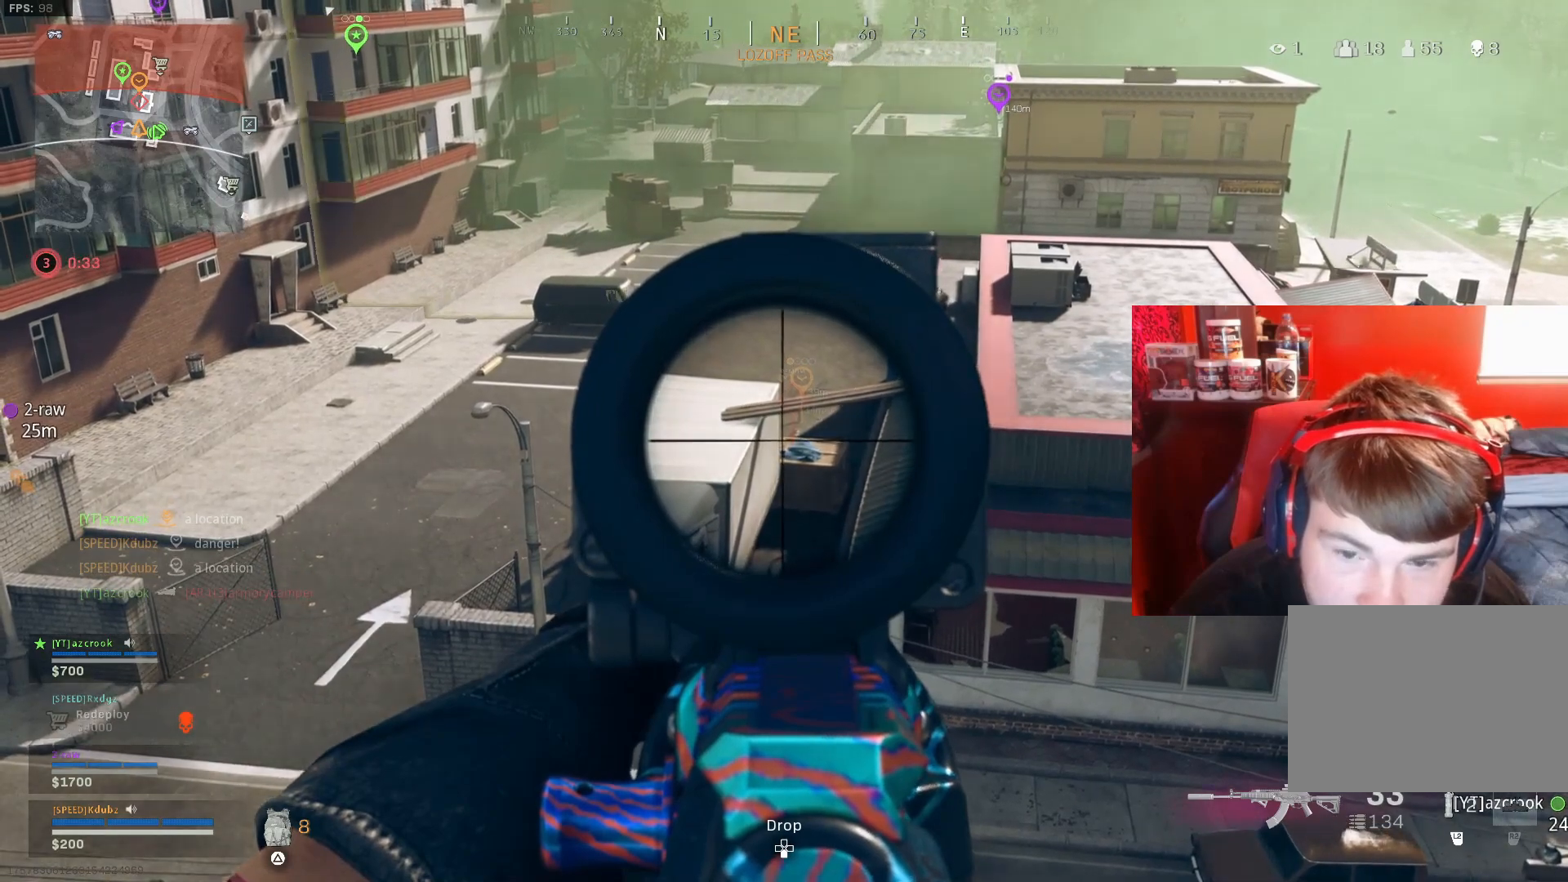
{"buttons": ["L1"], "left_stick": "center", "right_stick": "center", "events": [[67, "left_stick", "down"], [400, "left_stick", "center"]]}
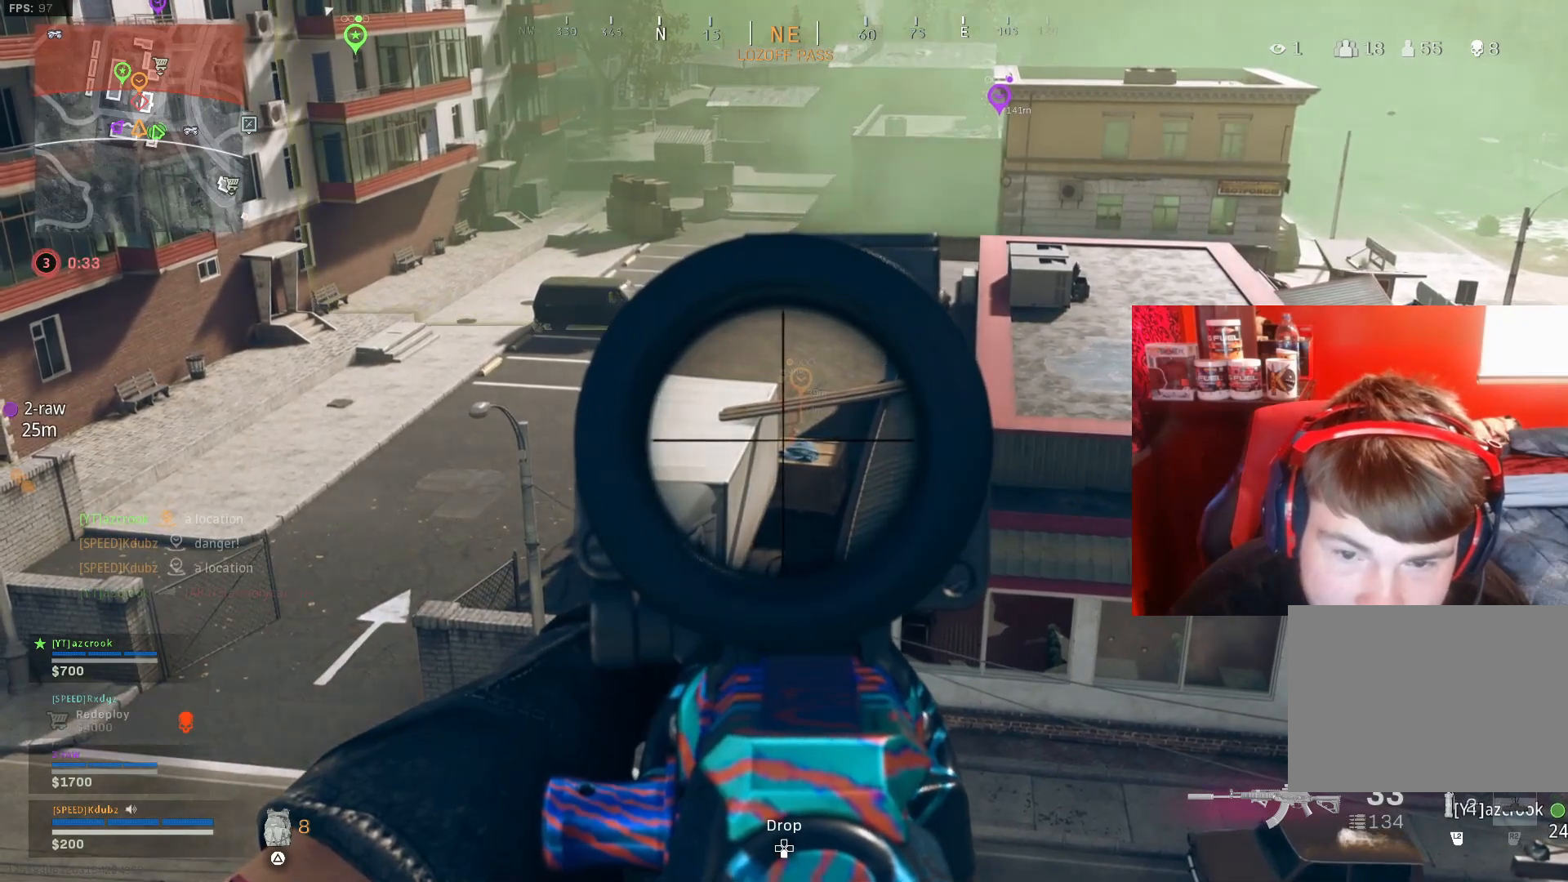
{"buttons": ["L1"], "left_stick": "left", "right_stick": "right", "events": [[167, "left_stick", "left"], [467, "right_stick", "right"]]}
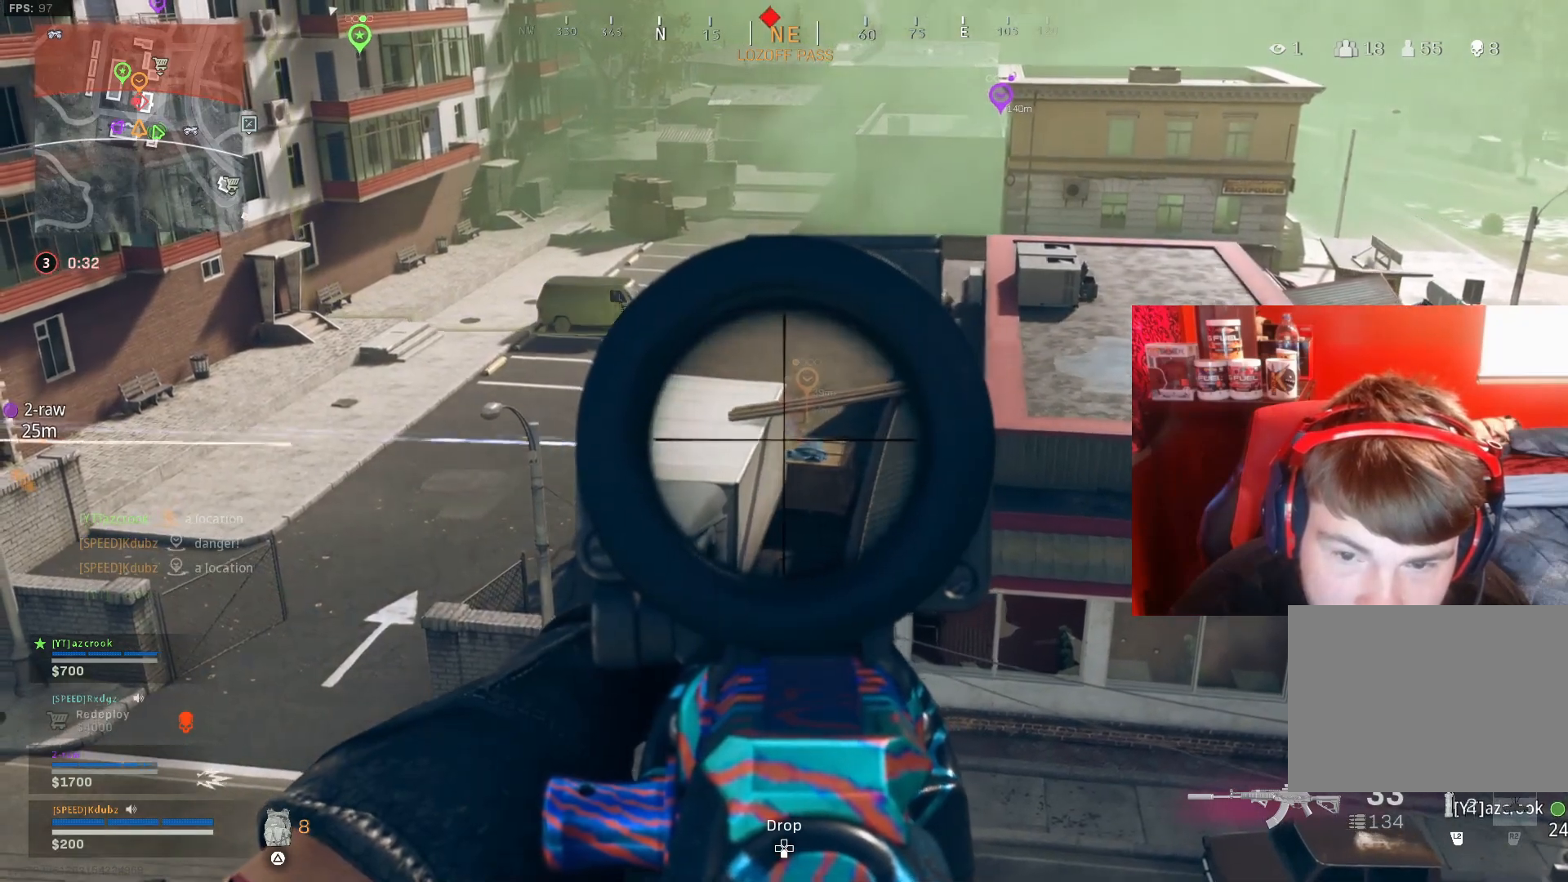
{"buttons": ["L1"], "left_stick": "right", "right_stick": "center", "events": [[100, "right_stick", "down-right"], [233, "left_stick", "center"], [233, "right_stick", "right"], [300, "left_stick", "right"], [367, "right_stick", "center"]]}
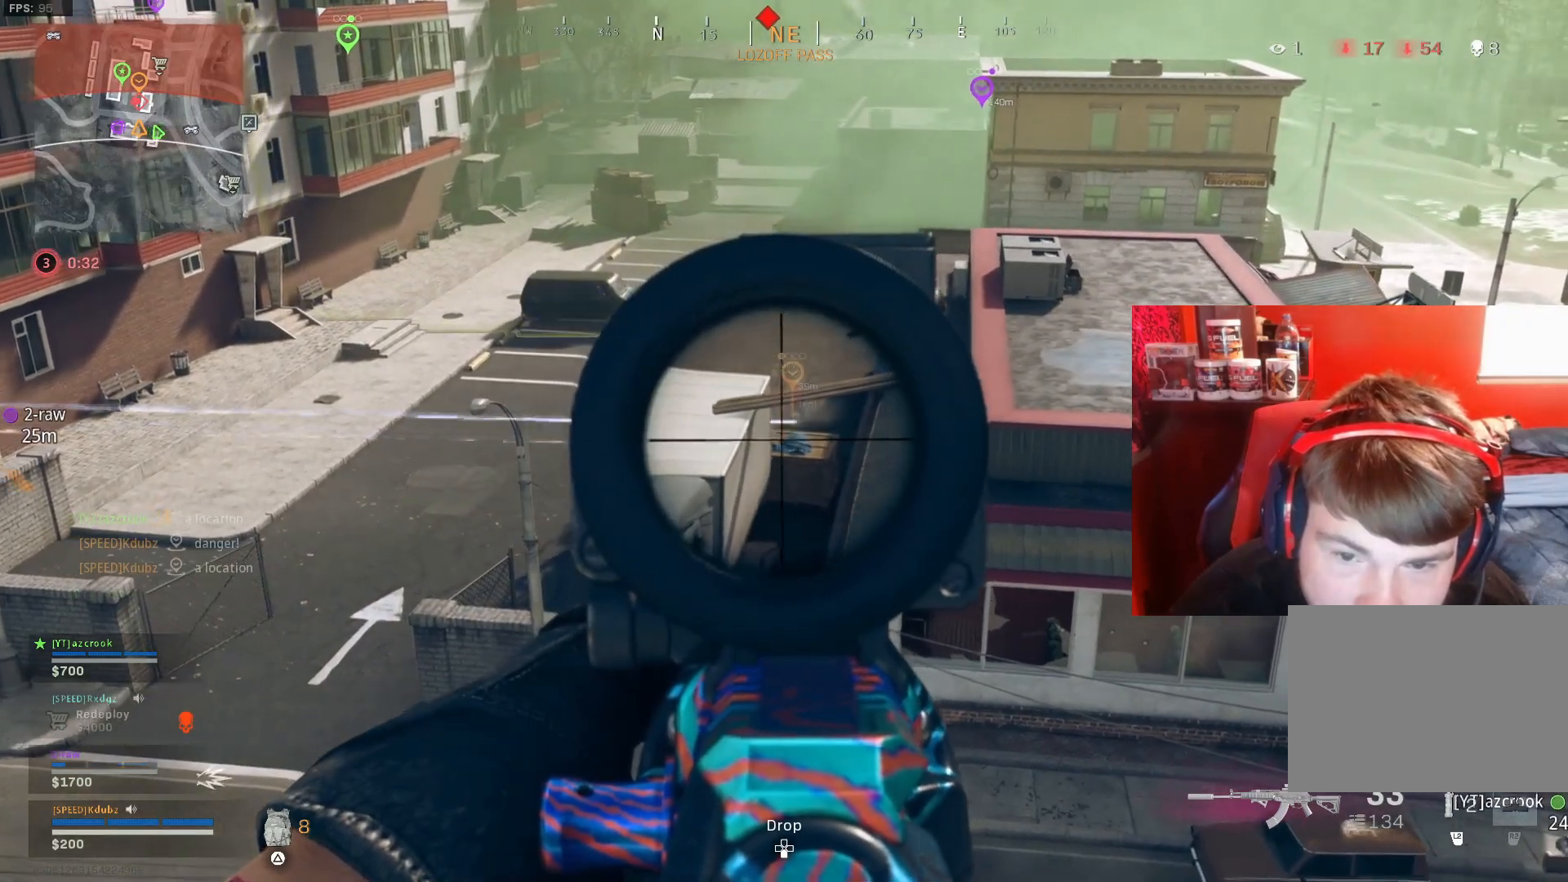
{"buttons": ["L1"], "left_stick": "center", "right_stick": "up-right", "events": [[333, "right_stick", "up"], [400, "right_stick", "up-right"], [467, "left_stick", "center"]]}
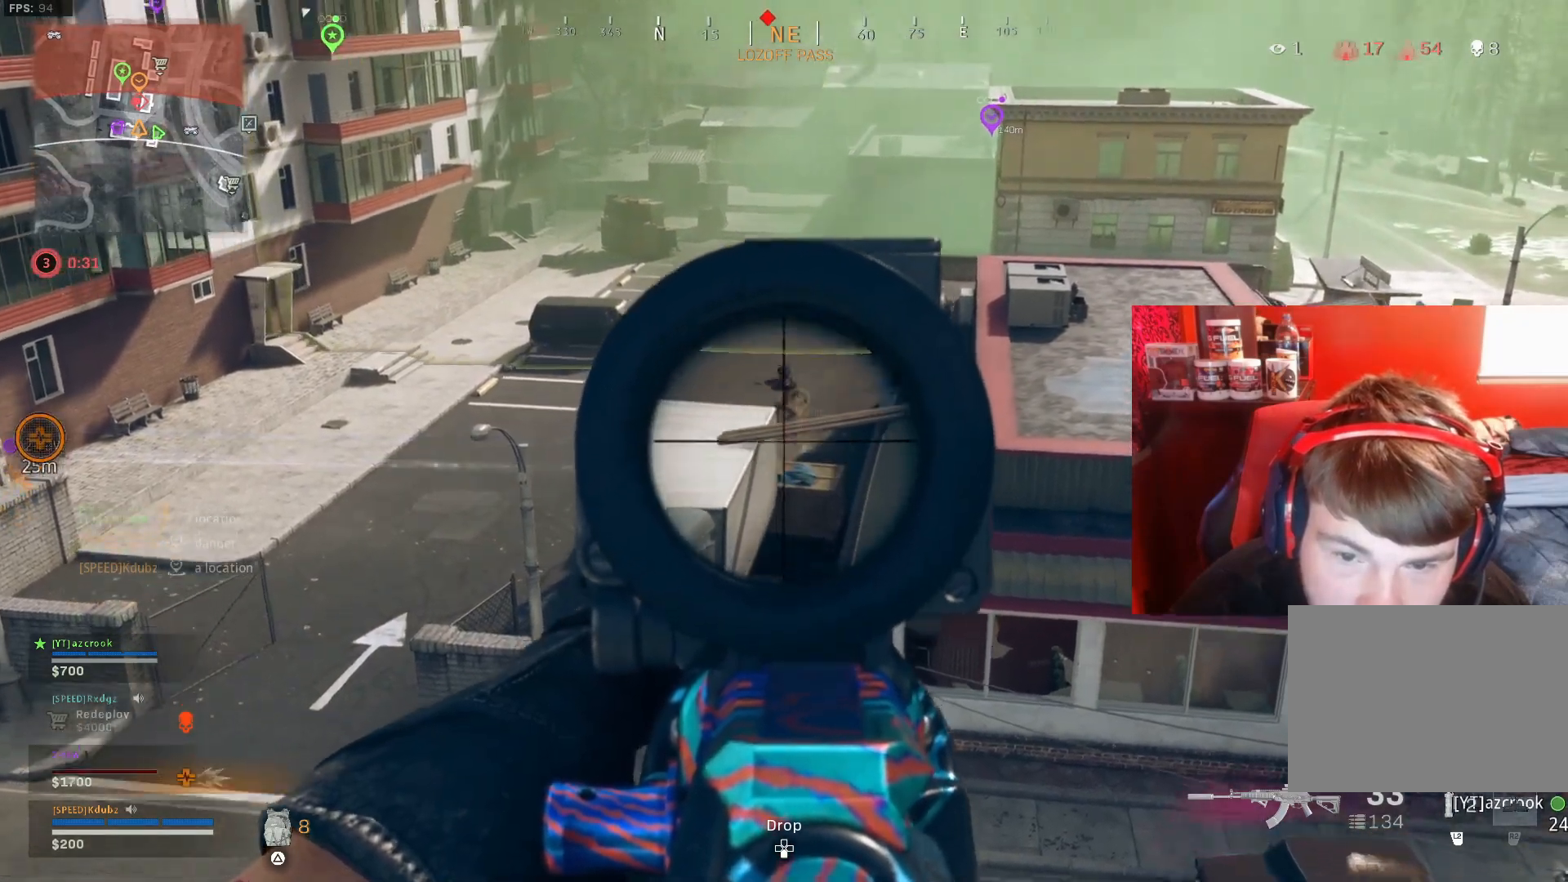
{"buttons": ["L1", "R1"], "left_stick": "left", "right_stick": "center", "events": [[33, "left_stick", "up-left"], [33, "right_stick", "up"], [133, "R1", "down"], [133, "left_stick", "up"], [233, "right_stick", "center"], [333, "right_stick", "left"], [367, "left_stick", "left"], [467, "right_stick", "center"]]}
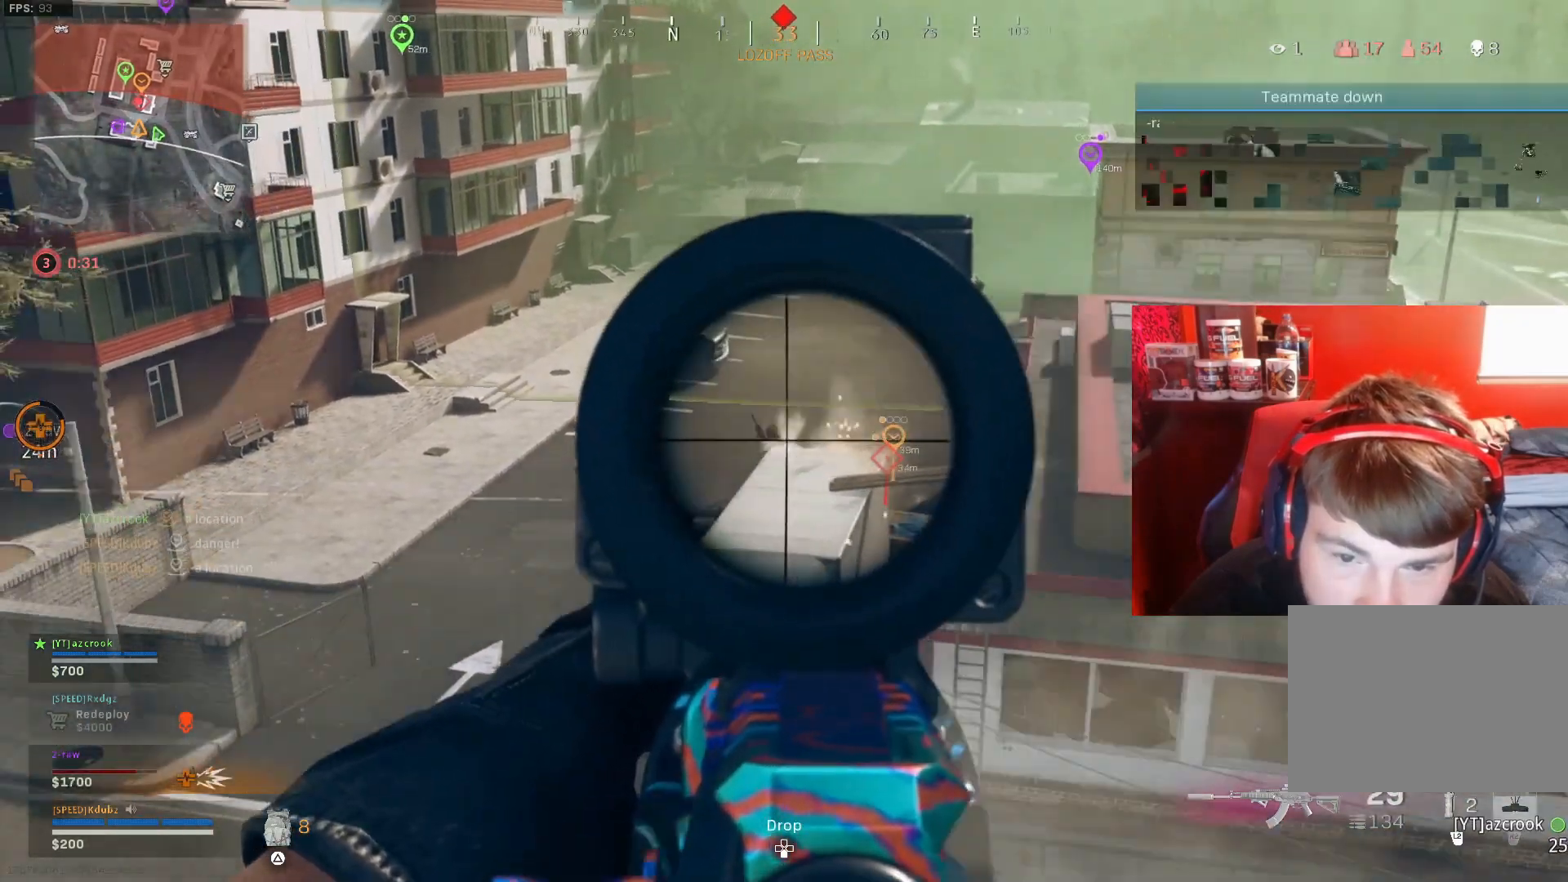
{"buttons": ["L1", "R1"], "left_stick": "down-left", "right_stick": "down-left", "events": [[33, "right_stick", "down"], [100, "right_stick", "down-left"], [400, "left_stick", "down-left"]]}
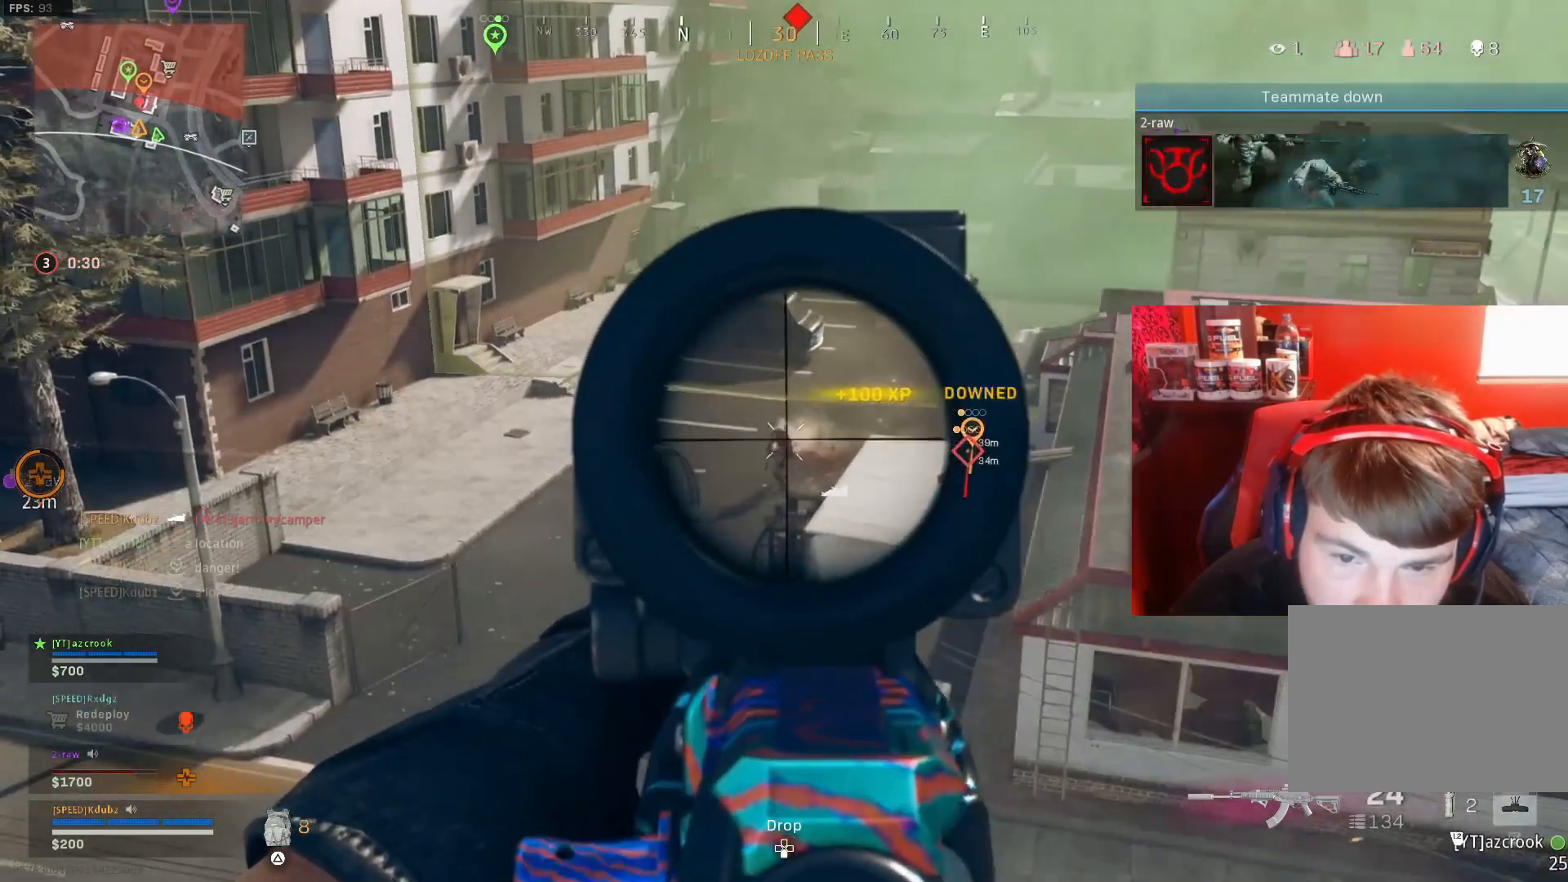
{"buttons": ["L1"], "left_stick": "down-left", "right_stick": "center", "events": [[167, "right_stick", "down"], [267, "R1", "up"], [400, "right_stick", "center"]]}
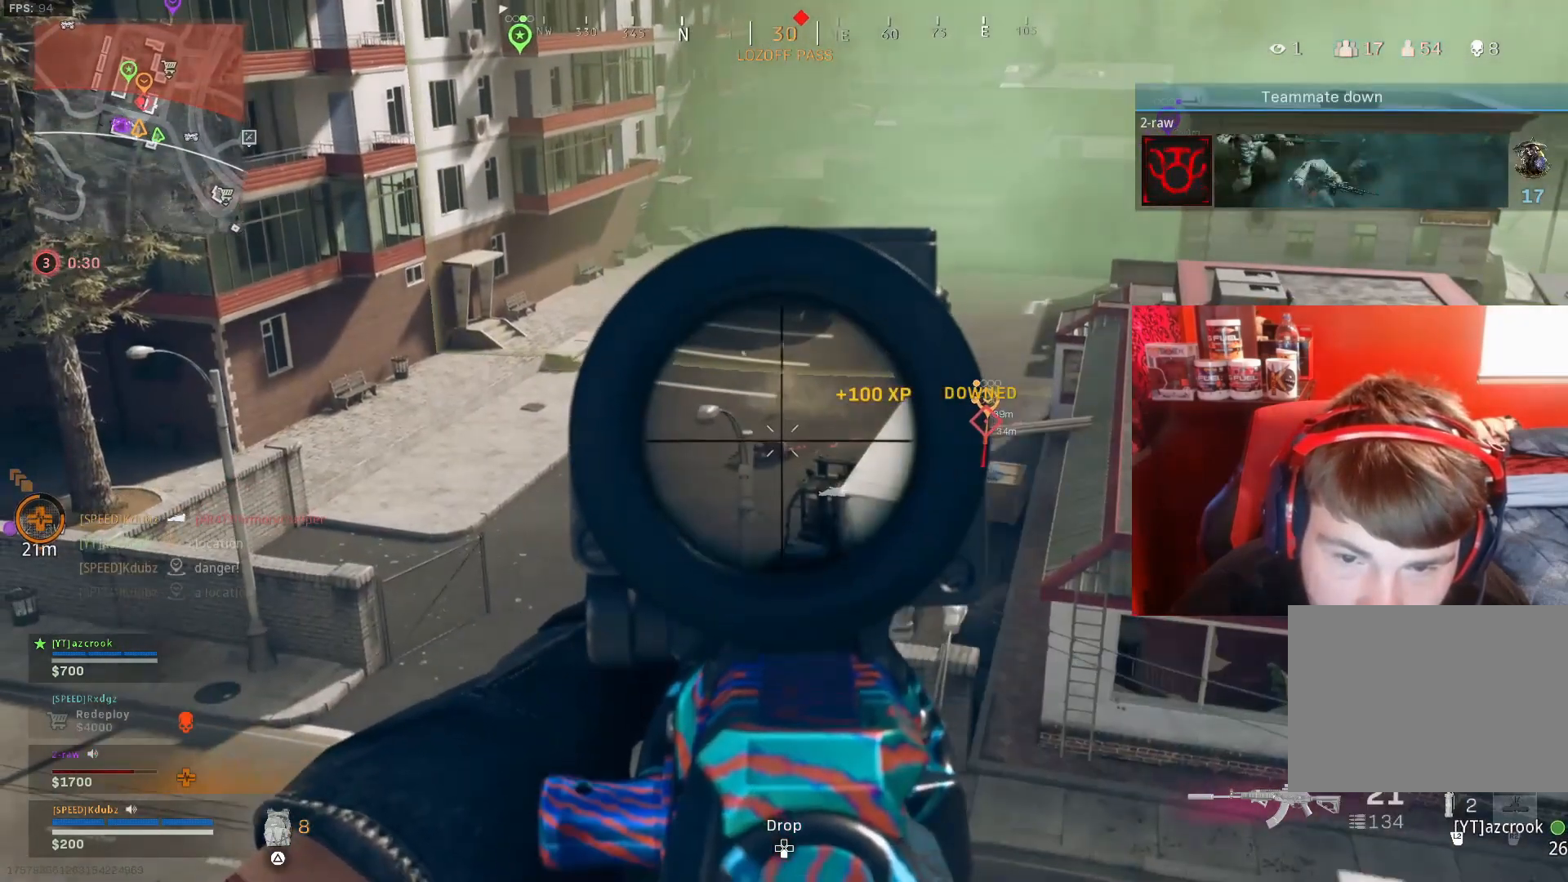
{"buttons": ["L1", "R1"], "left_stick": "down-left", "right_stick": "down-left", "events": [[33, "R1", "down"], [133, "right_stick", "down"], [267, "left_stick", "down"], [400, "left_stick", "down-left"], [433, "right_stick", "down-left"]]}
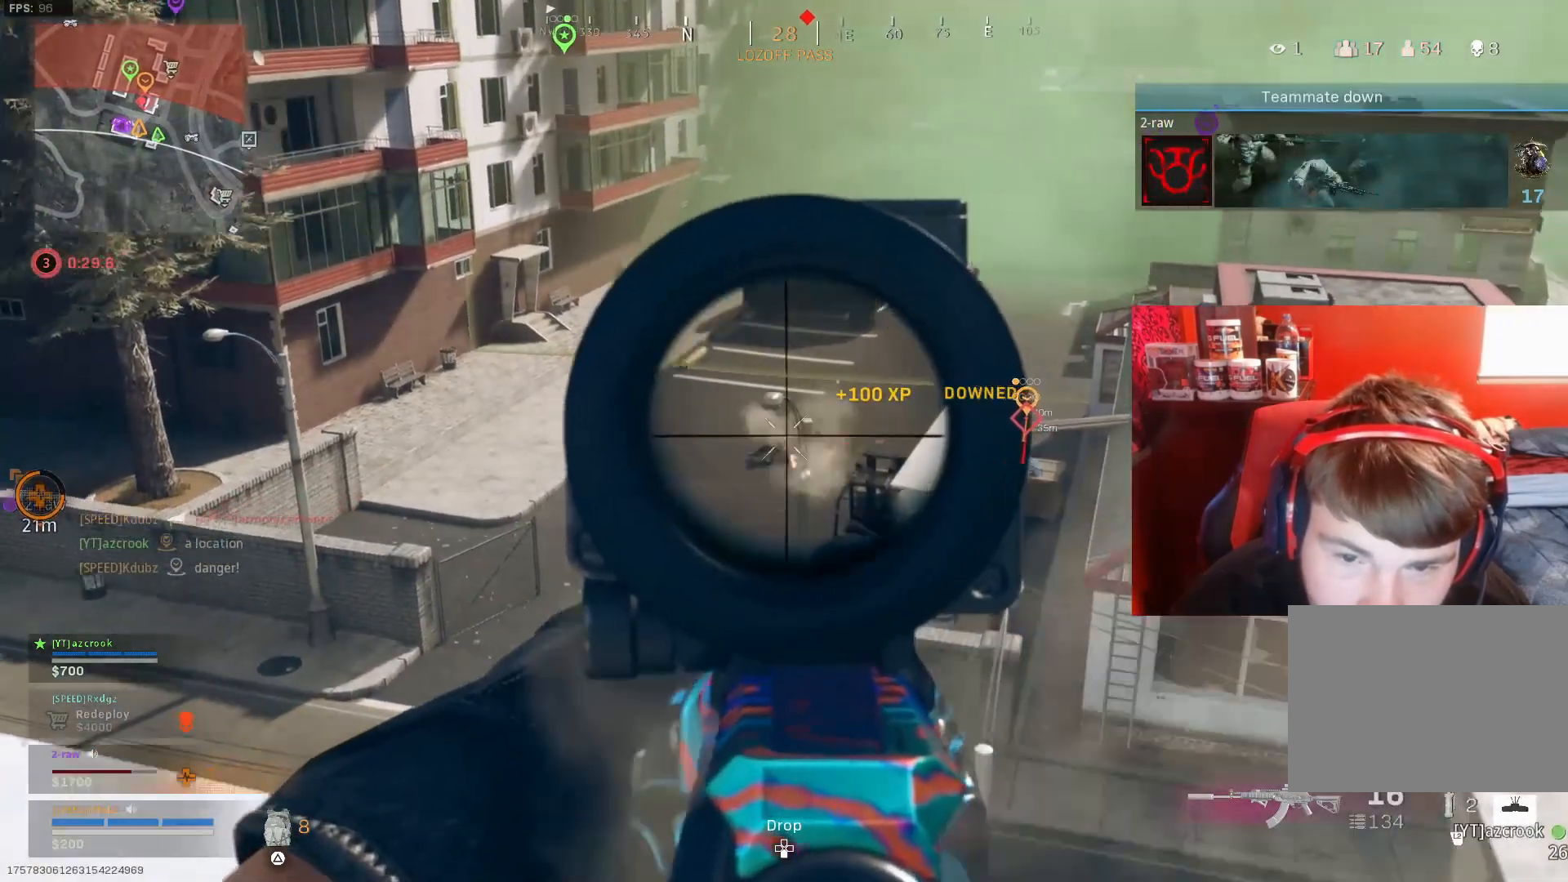
{"buttons": ["L1", "R1"], "left_stick": "down-left", "right_stick": "down-right", "events": [[100, "right_stick", "center"], [333, "right_stick", "down"], [400, "right_stick", "down-right"]]}
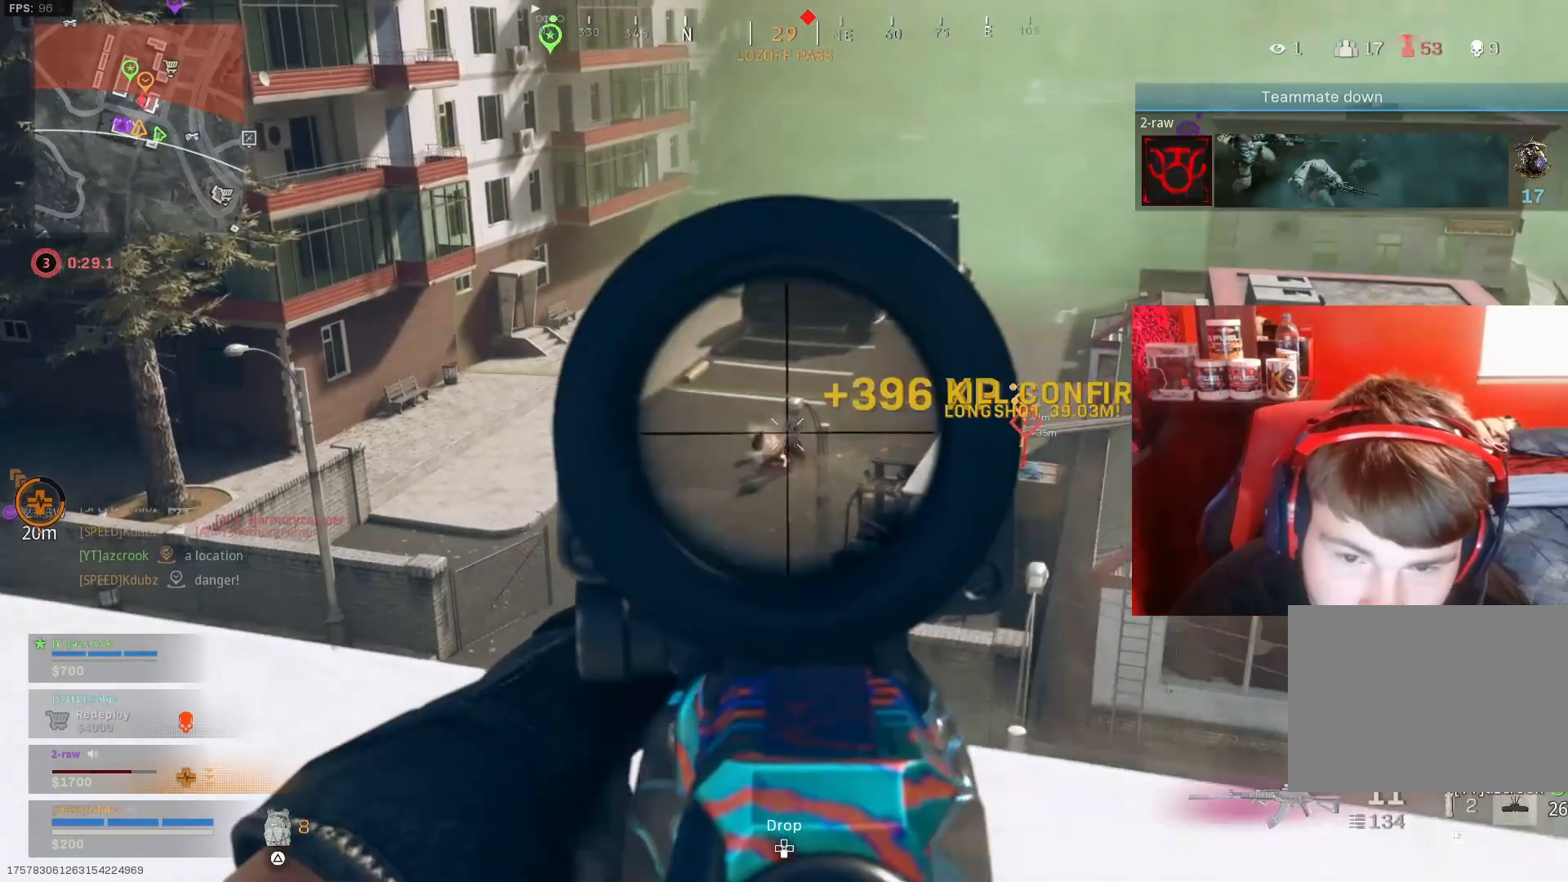
{"buttons": ["L1"], "left_stick": "down-left", "right_stick": "center", "events": [[233, "R1", "up"], [233, "right_stick", "right"], [400, "right_stick", "center"]]}
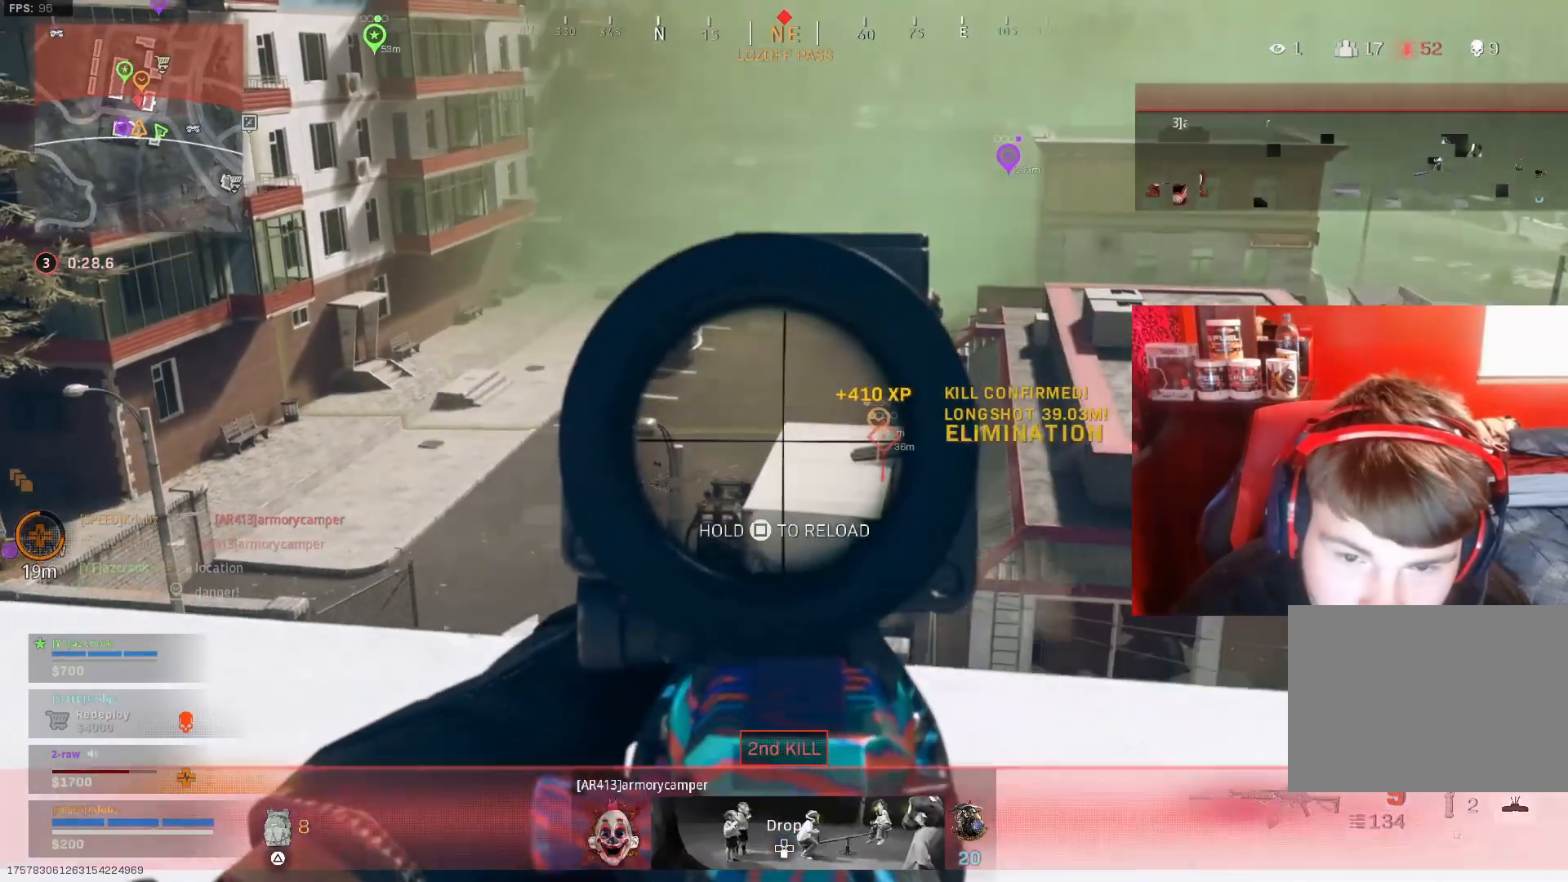
{"buttons": ["L1"], "left_stick": "left", "right_stick": "center", "events": [[300, "left_stick", "left"]]}
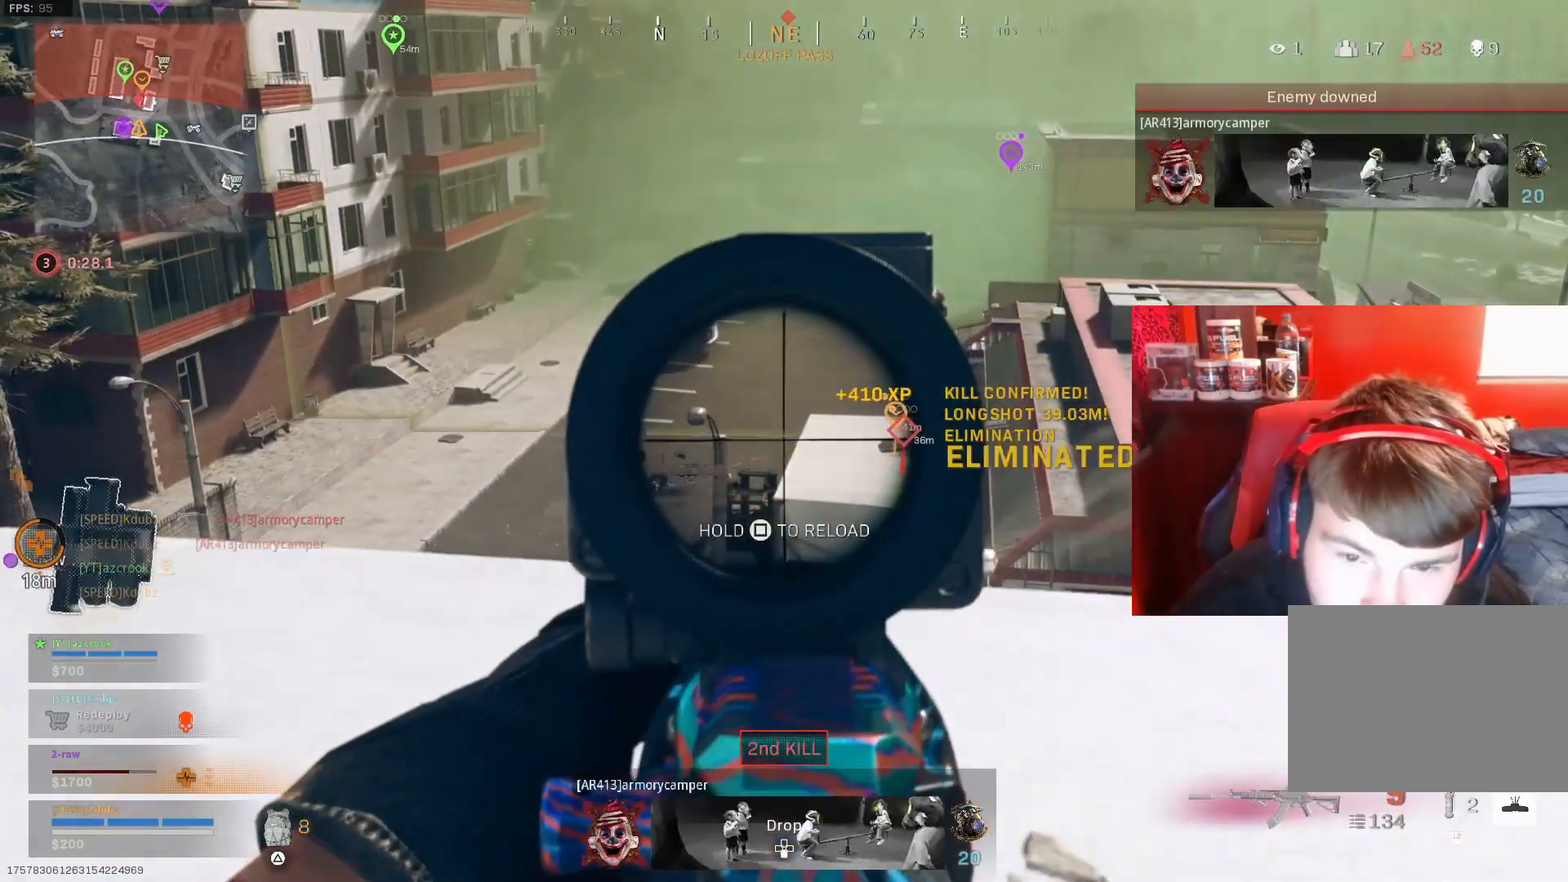
{"buttons": ["L1"], "left_stick": "left", "right_stick": "down-left", "events": [[100, "right_stick", "down-left"], [233, "right_stick", "center"], [300, "right_stick", "down-left"], [433, "right_stick", "down"], [500, "right_stick", "down-left"]]}
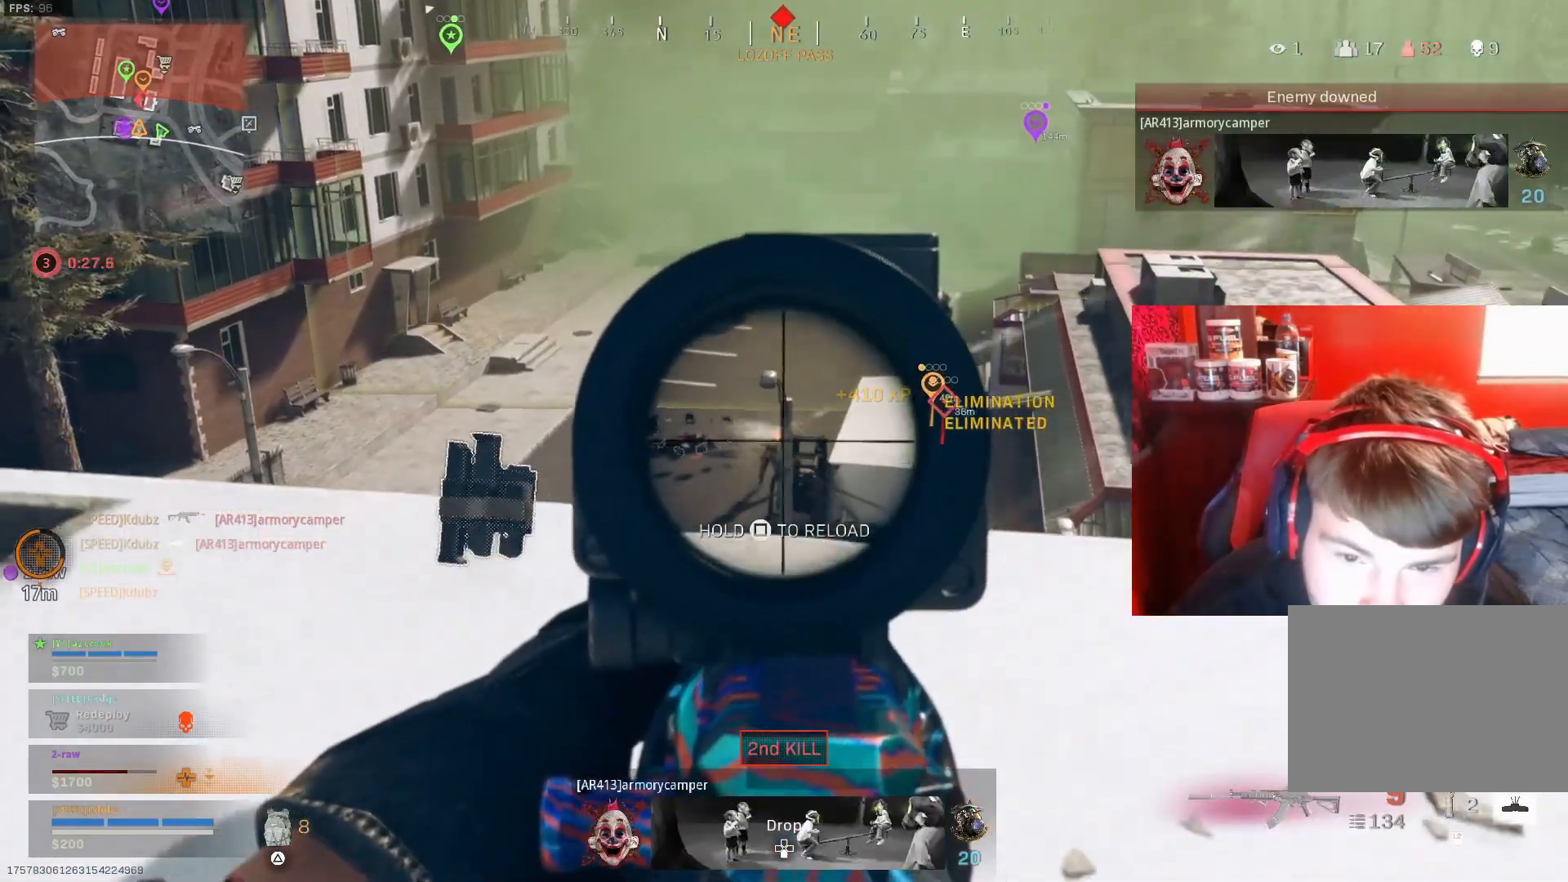
{"buttons": ["L1", "R1"], "left_stick": "down-left", "right_stick": "down", "events": [[100, "right_stick", "center"], [167, "R1", "down"], [300, "right_stick", "down-right"], [433, "left_stick", "down-left"], [467, "right_stick", "down"]]}
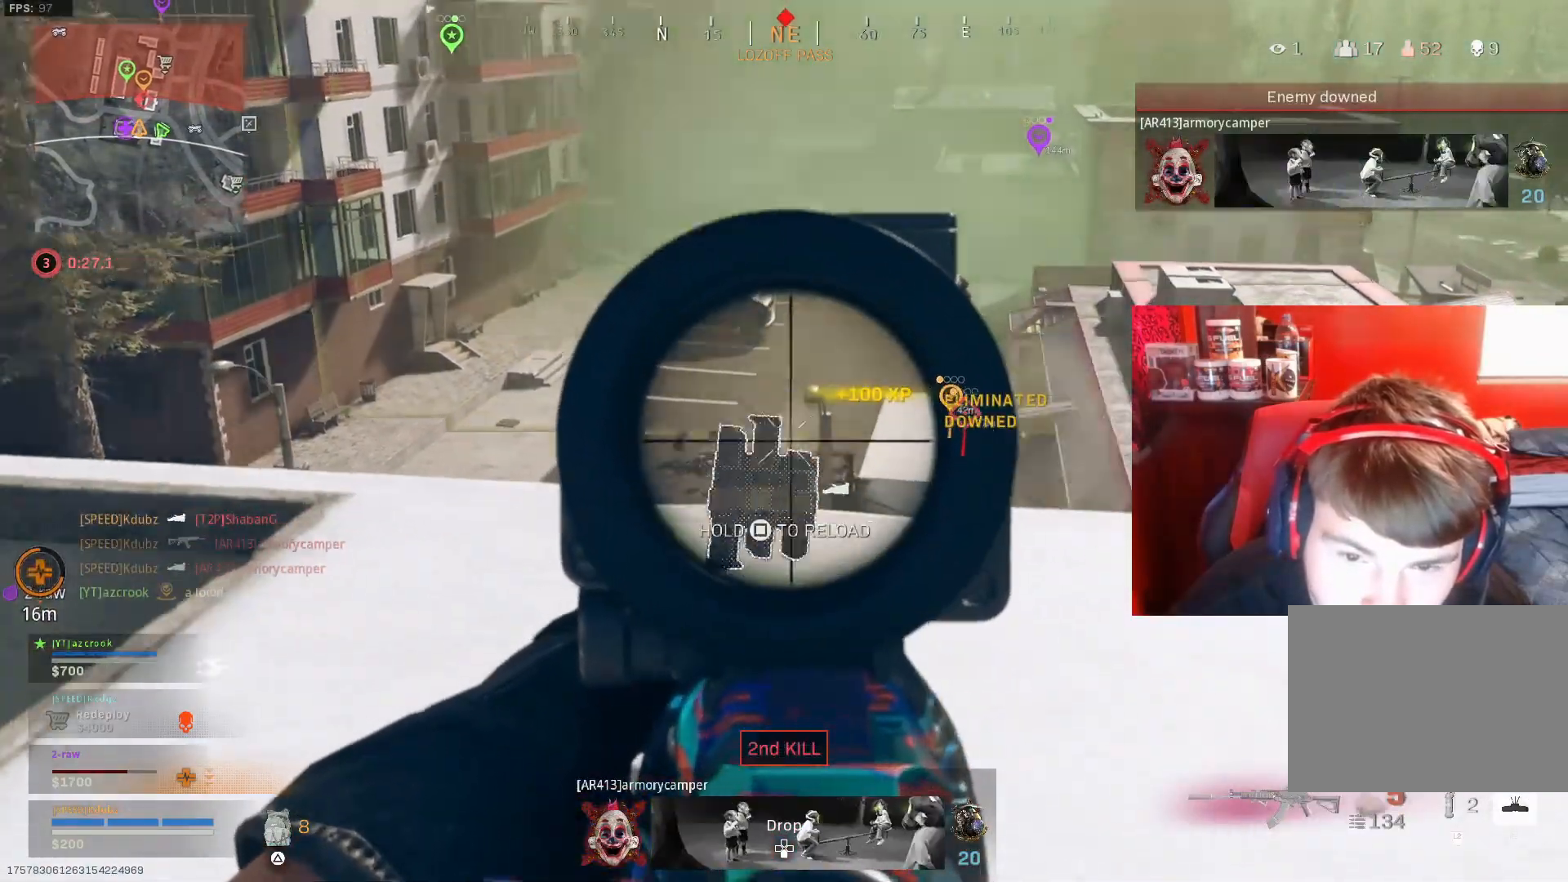
{"buttons": ["L1", "R1"], "left_stick": "up-left", "right_stick": "down", "events": [[33, "left_stick", "center"], [100, "left_stick", "up"], [267, "left_stick", "up-left"]]}
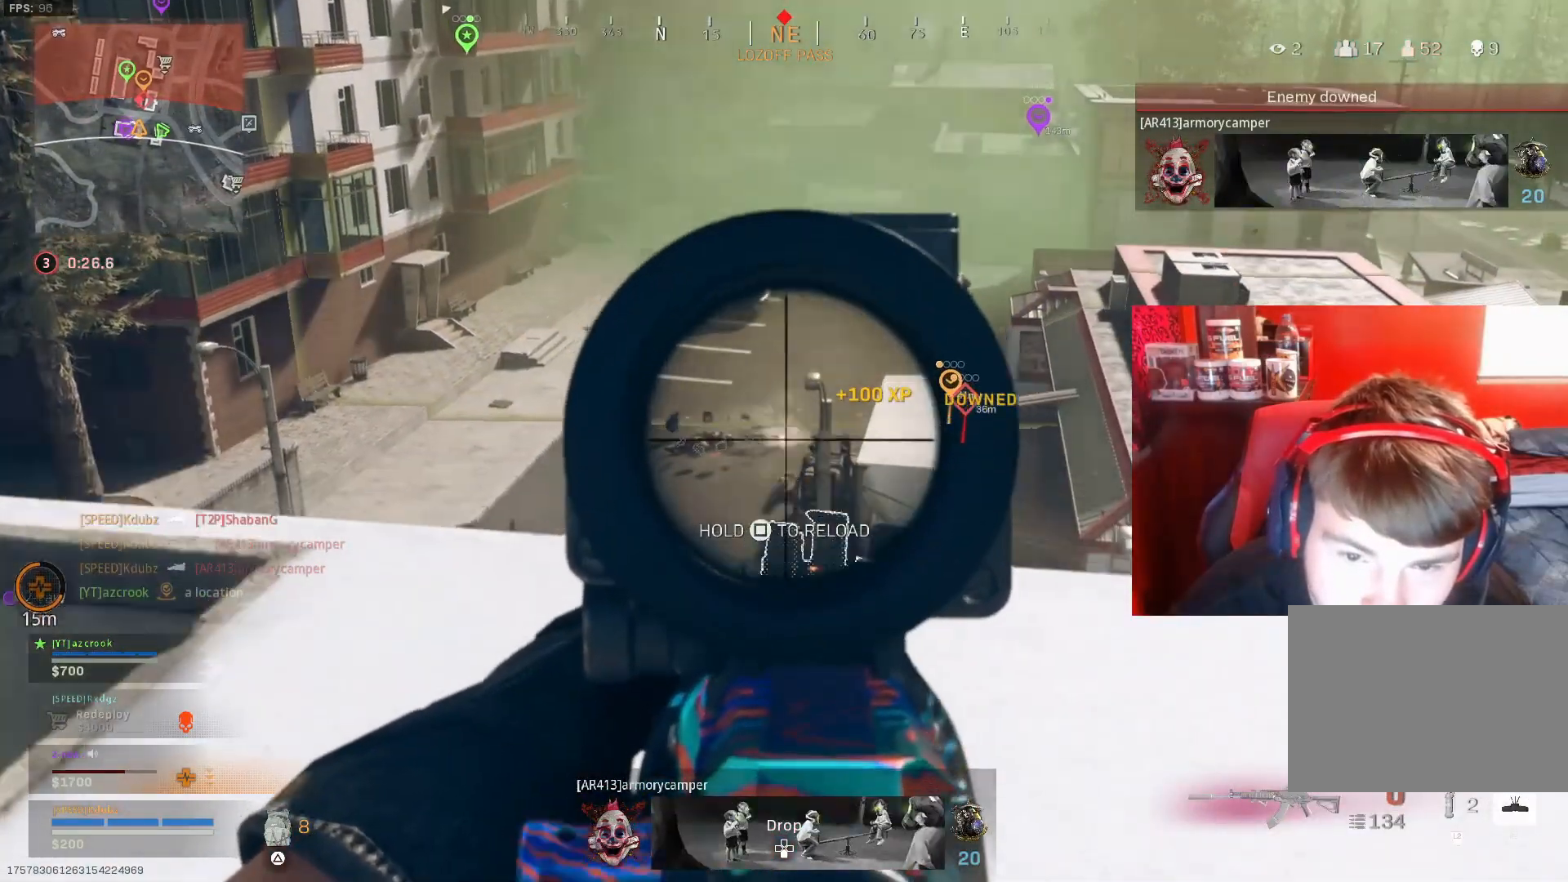
{"buttons": [], "left_stick": "left", "right_stick": "center", "events": [[133, "left_stick", "left"], [167, "right_stick", "center"], [200, "R1", "up"], [233, "L1", "up"], [267, "left_stick", "center"], [400, "left_stick", "down-left"], [500, "left_stick", "left"]]}
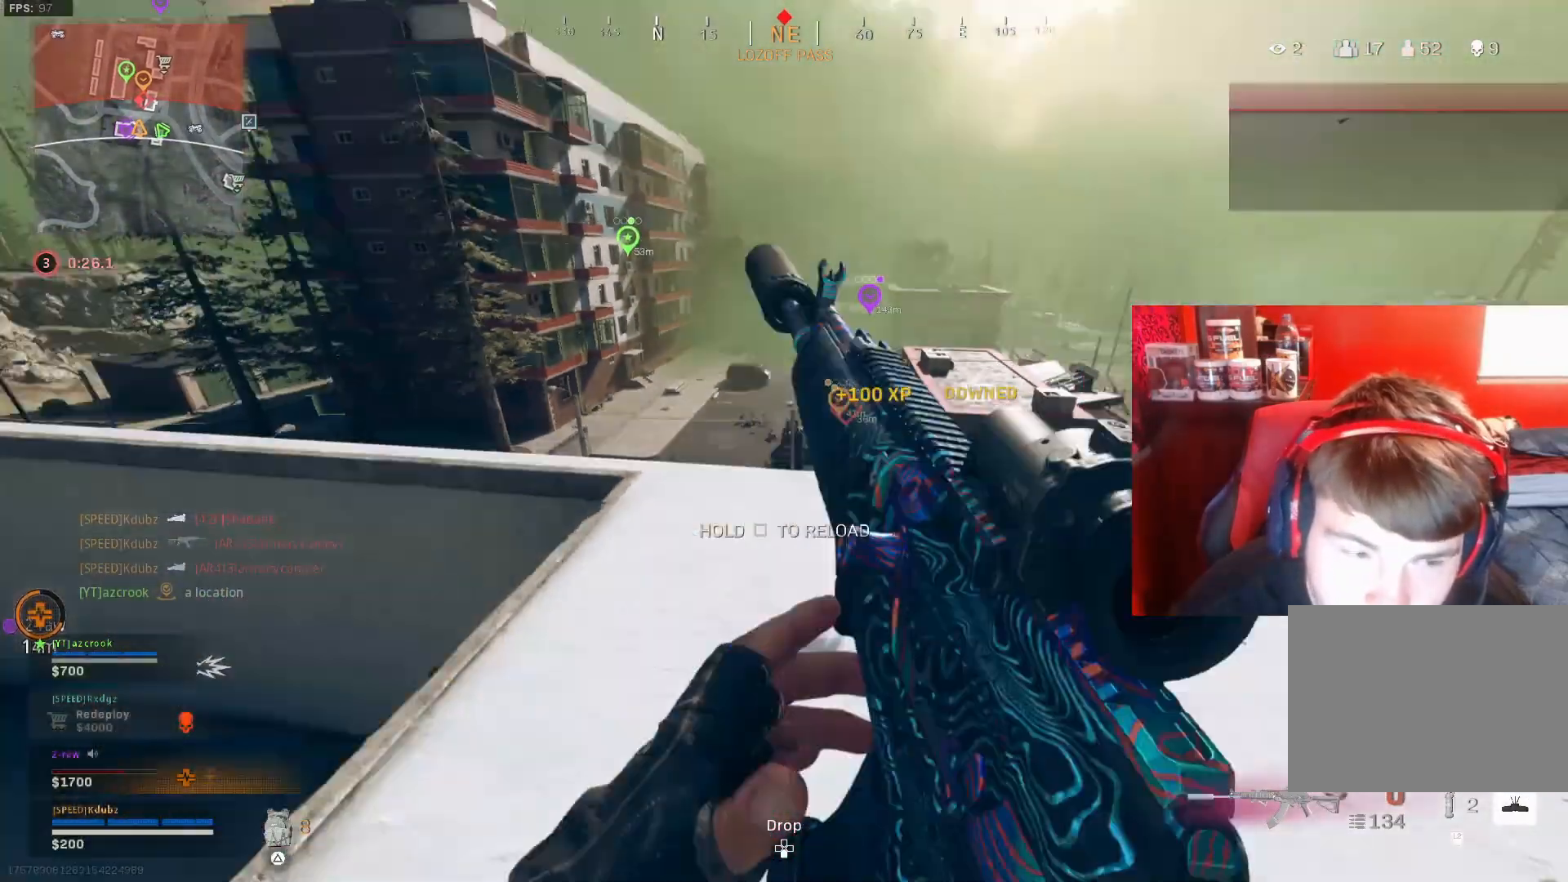
{"buttons": [], "left_stick": "right", "right_stick": "center", "events": [[200, "left_stick", "up-left"], [367, "left_stick", "up-right"], [367, "right_stick", "right"], [467, "left_stick", "right"], [467, "right_stick", "center"]]}
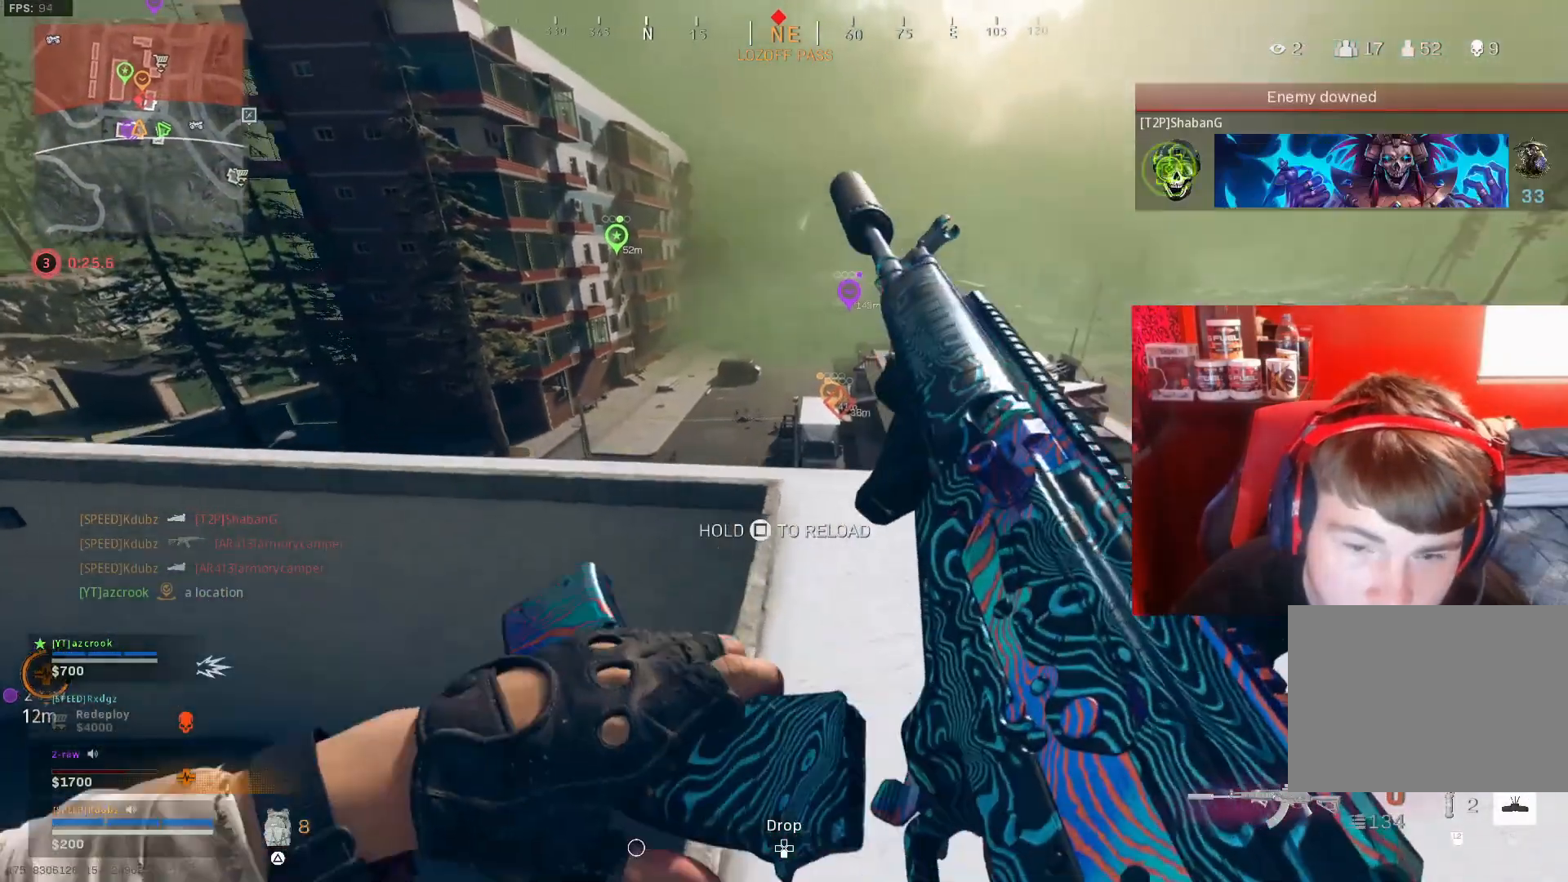
{"buttons": [], "left_stick": "right", "right_stick": "center", "events": []}
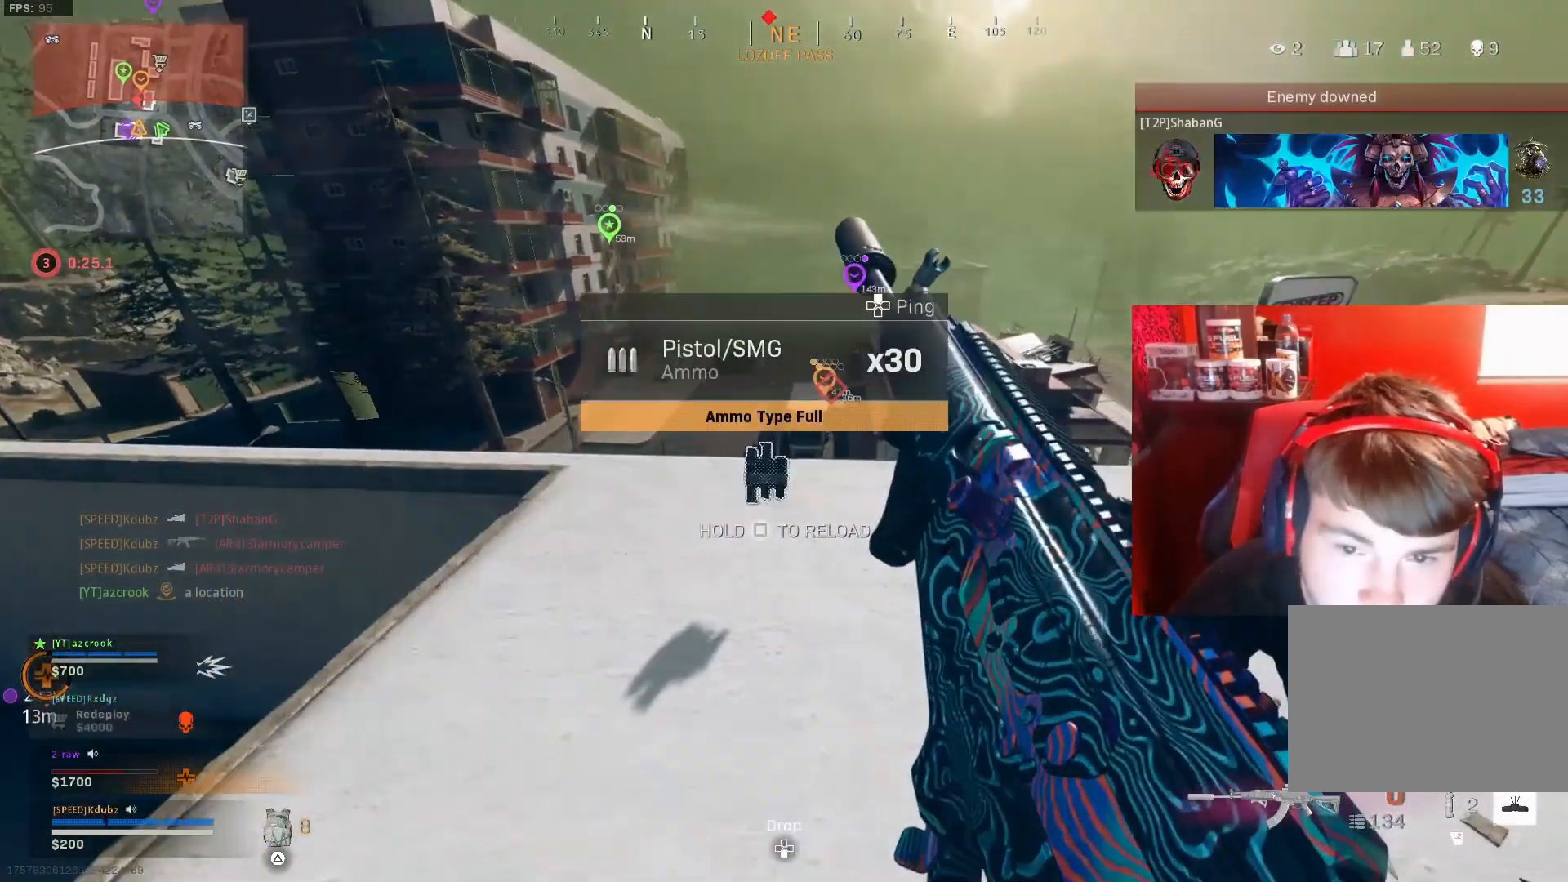
{"buttons": [], "left_stick": "left", "right_stick": "center", "events": [[200, "left_stick", "up-right"], [333, "left_stick", "up-left"], [433, "left_stick", "left"]]}
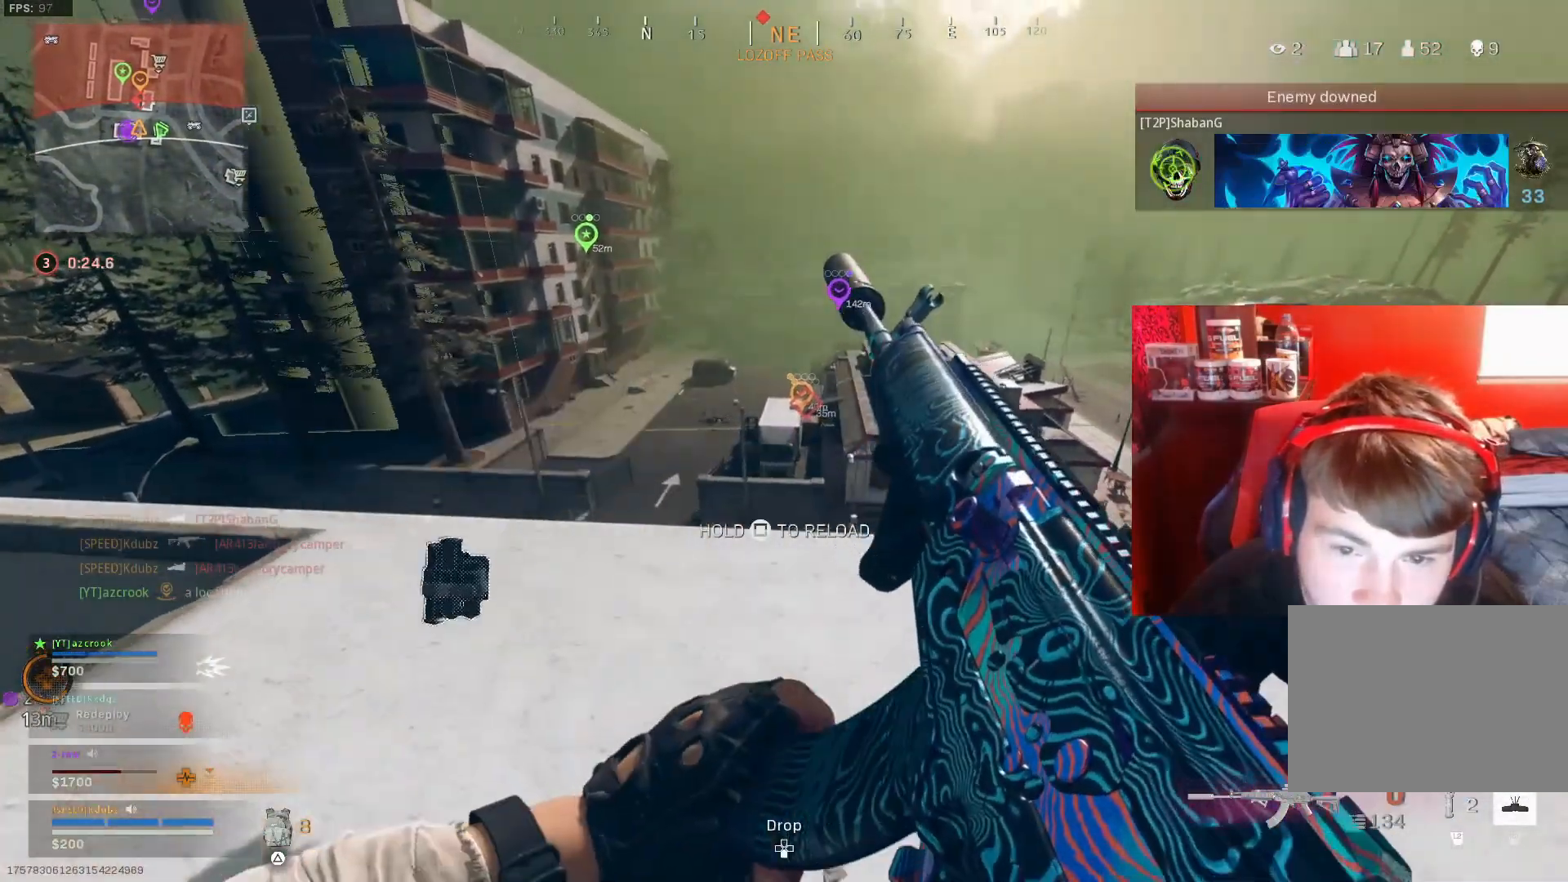
{"buttons": ["L1"], "left_stick": "down-left", "right_stick": "center", "events": [[167, "left_stick", "up-left"], [367, "L3", "down"], [467, "L1", "down"], [467, "L3", "up"], [500, "left_stick", "down-left"]]}
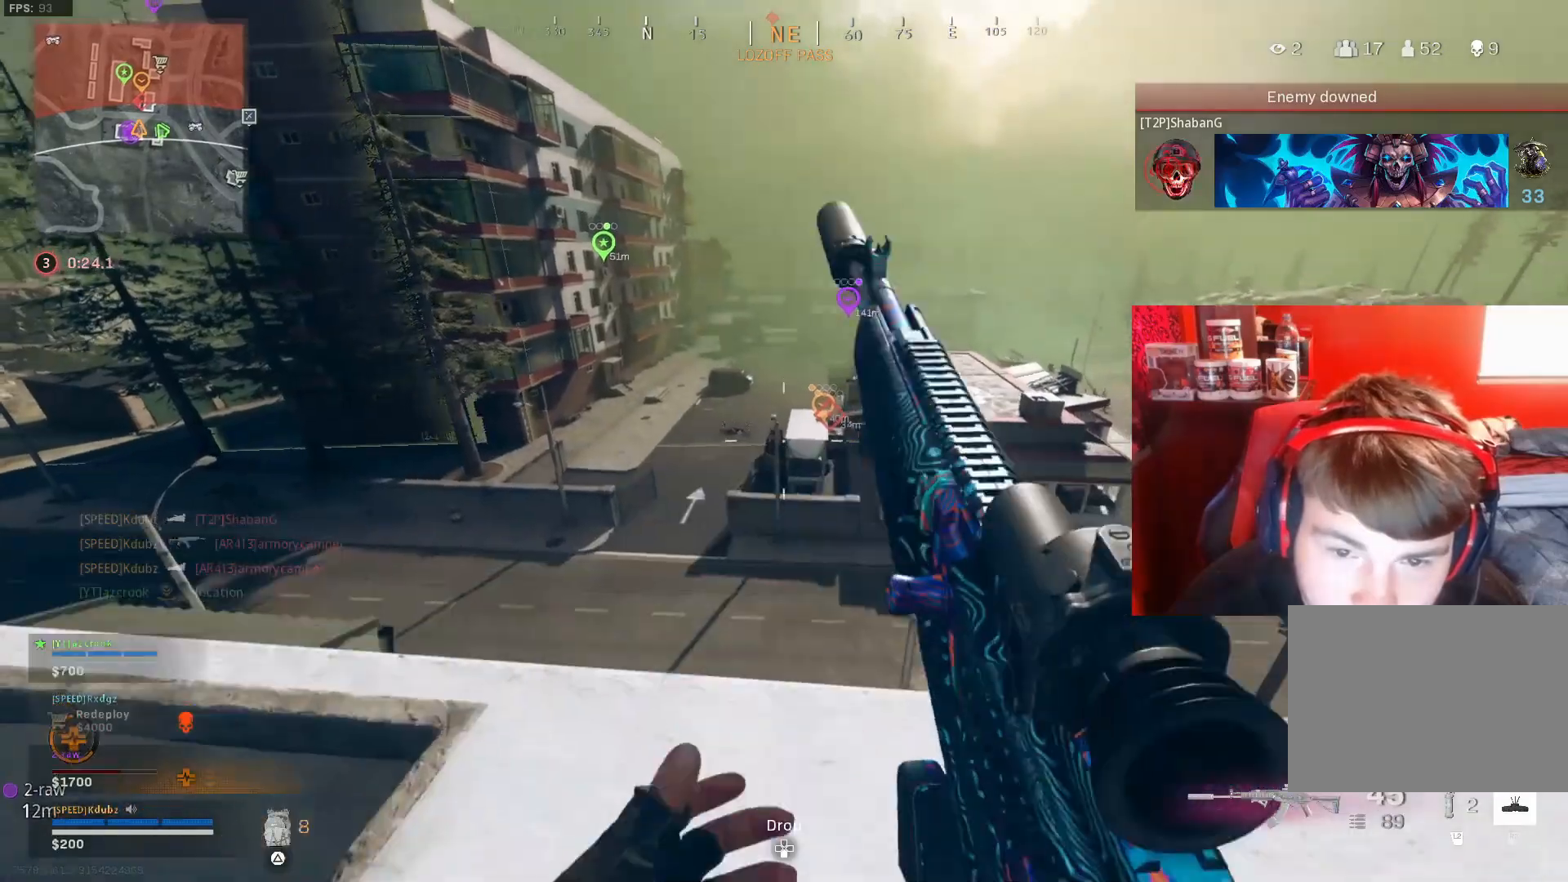
{"buttons": ["L1"], "left_stick": "down-right", "right_stick": "down-right", "events": [[200, "left_stick", "down-right"], [200, "right_stick", "right"], [500, "right_stick", "down-right"]]}
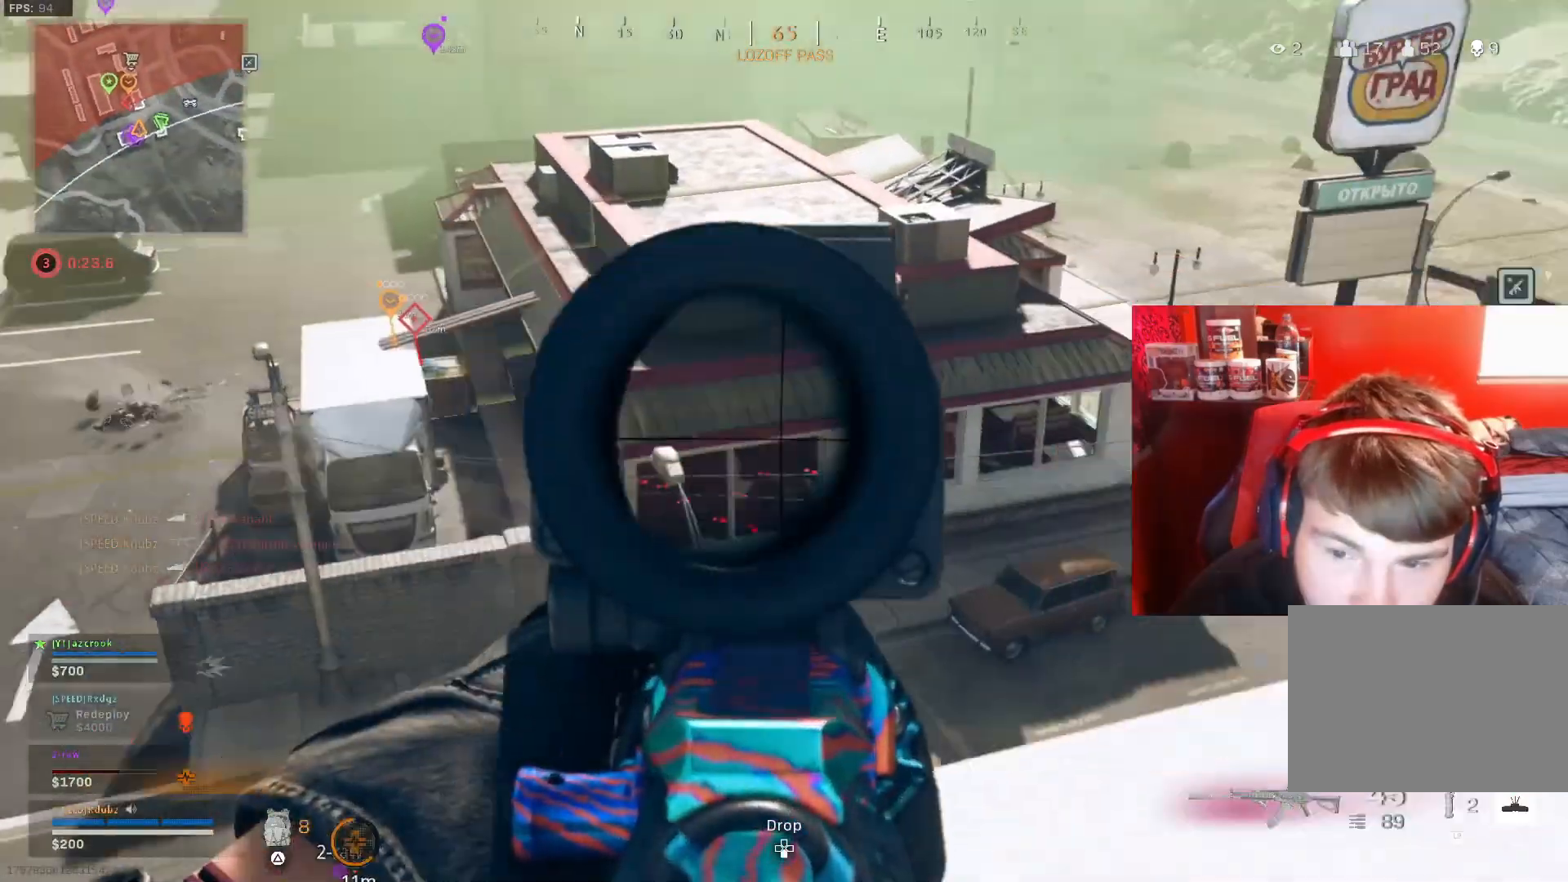
{"buttons": ["L1"], "left_stick": "left", "right_stick": "up-left", "events": [[100, "left_stick", "center"], [167, "left_stick", "left"], [233, "right_stick", "center"], [300, "right_stick", "right"], [433, "right_stick", "up-left"]]}
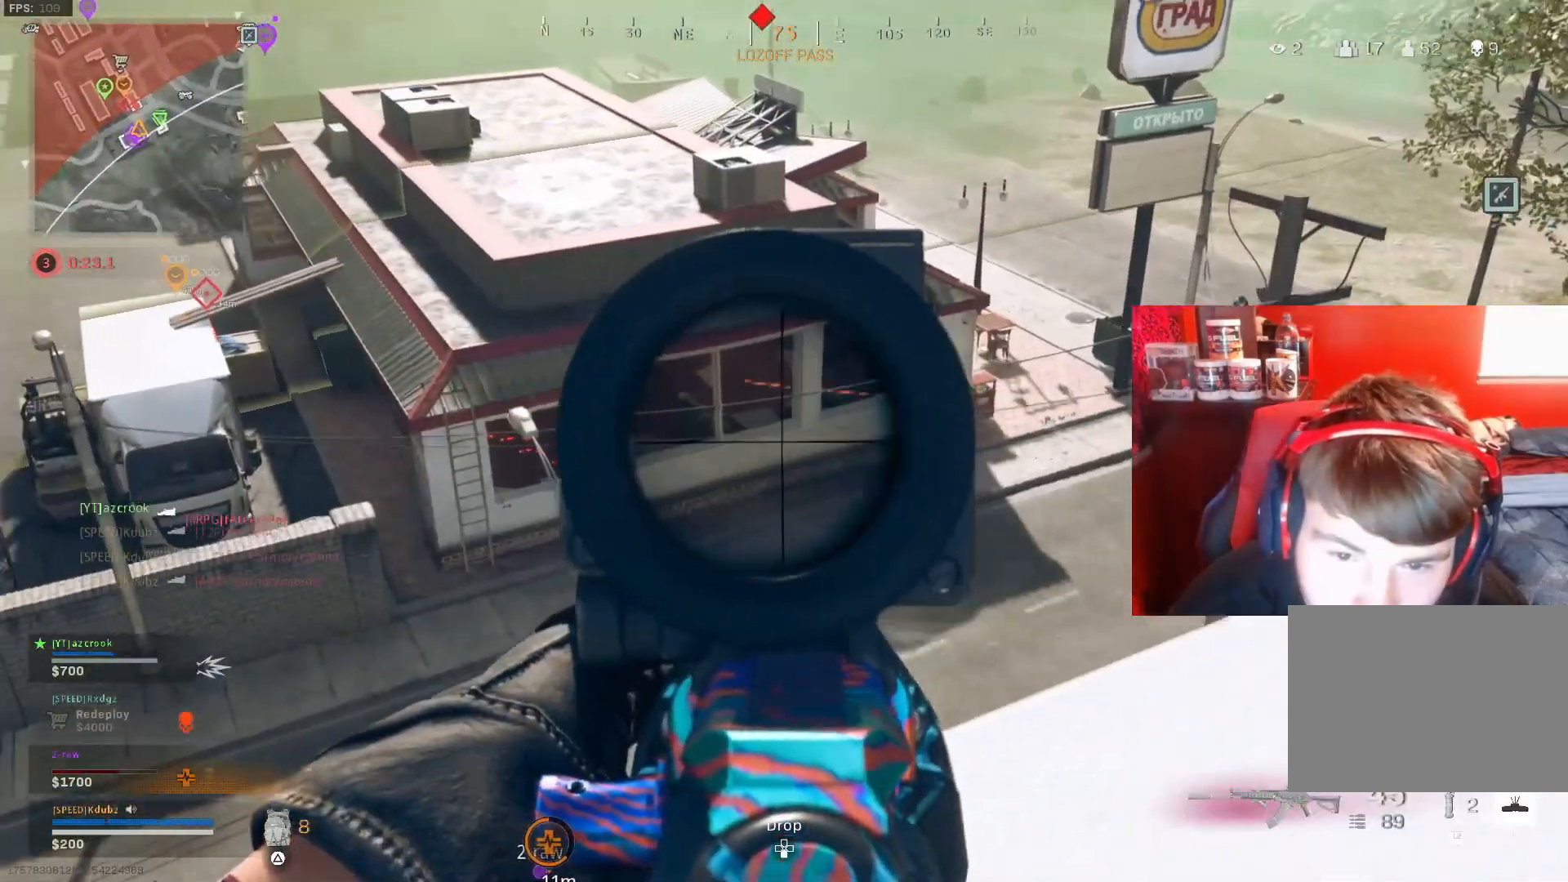
{"buttons": ["L1"], "left_stick": "right", "right_stick": "left", "events": [[33, "left_stick", "down-left"], [133, "right_stick", "left"], [167, "left_stick", "down-right"], [267, "left_stick", "right"]]}
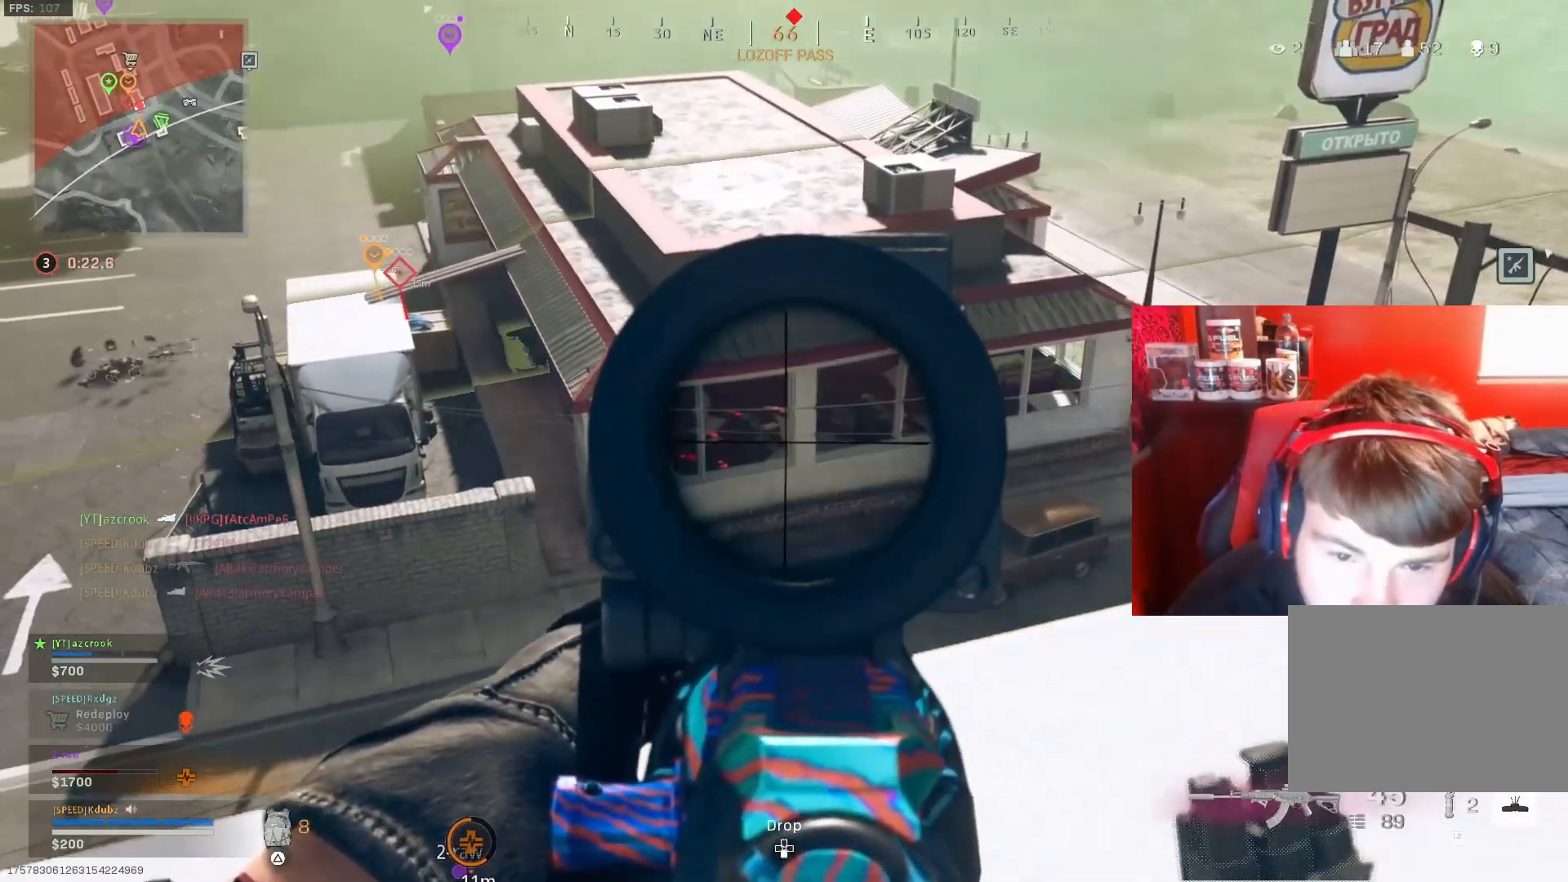
{"buttons": ["L1", "R1"], "left_stick": "right", "right_stick": "down", "events": [[133, "right_stick", "up-right"], [233, "R1", "down"], [333, "right_stick", "center"], [400, "right_stick", "down"]]}
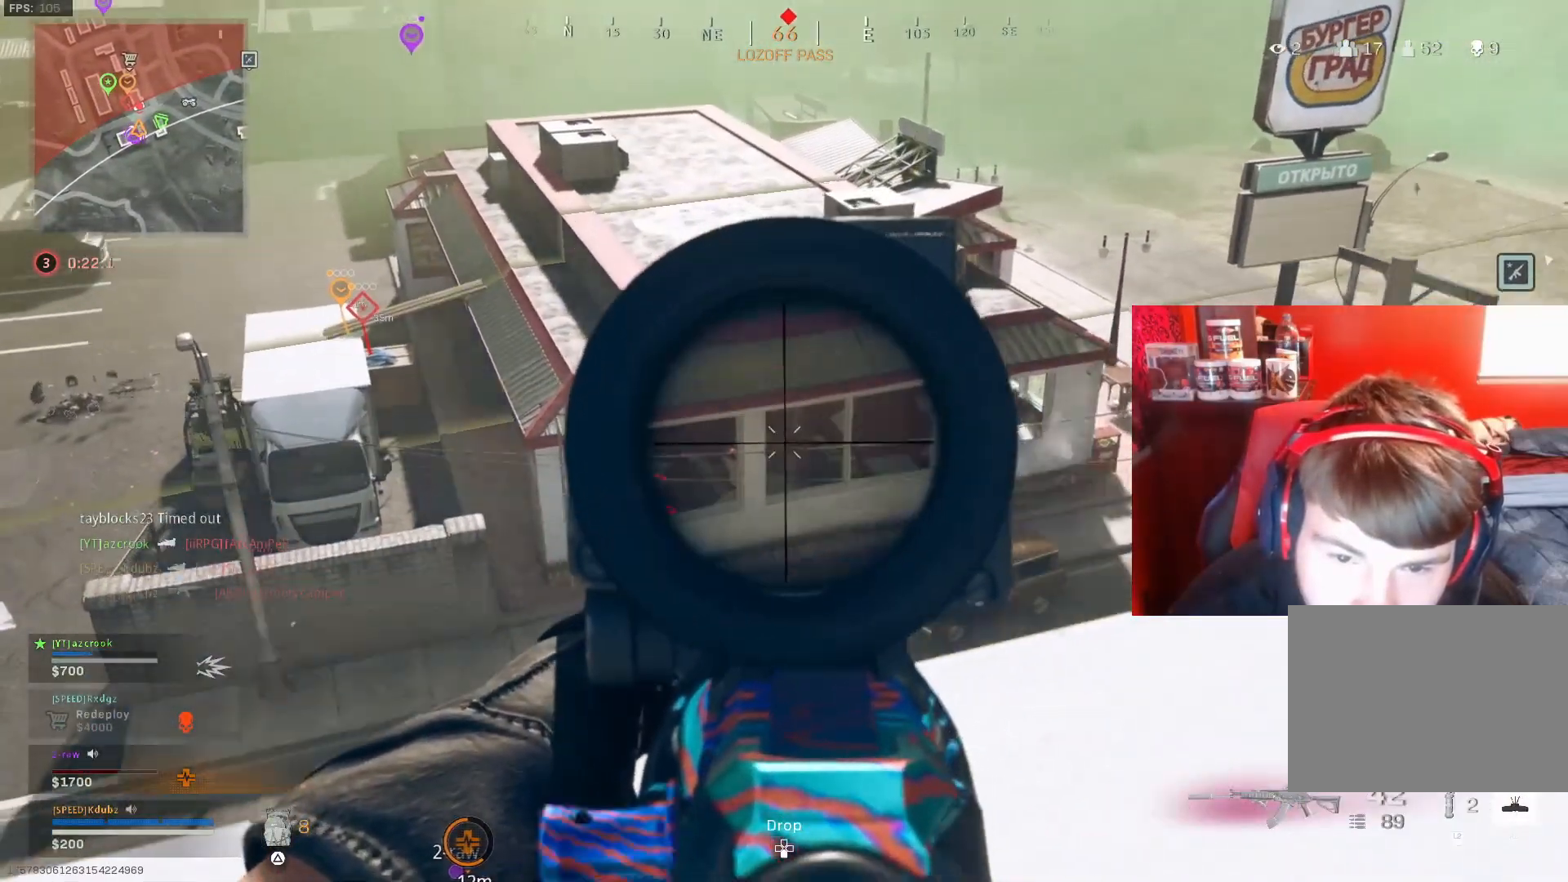
{"buttons": ["L1", "R1"], "left_stick": "right", "right_stick": "down", "events": [[267, "left_stick", "center"], [333, "left_stick", "right"], [367, "right_stick", "center"], [433, "right_stick", "down"]]}
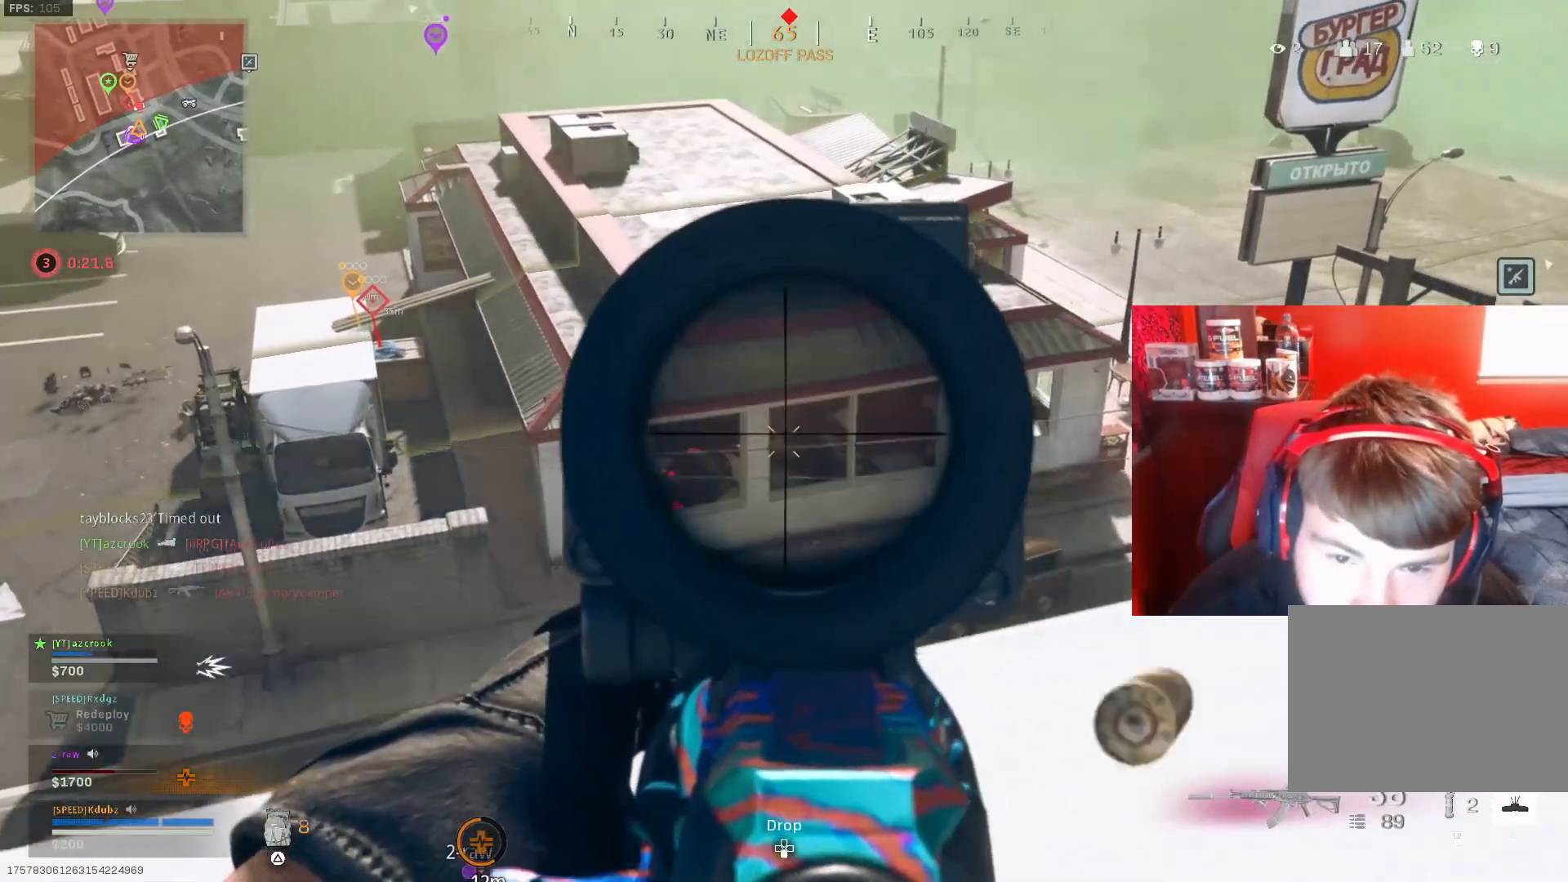
{"buttons": ["L1"], "left_stick": "left", "right_stick": "left", "events": [[233, "left_stick", "center"], [400, "left_stick", "up-left"], [400, "right_stick", "down-left"], [433, "R1", "up"], [500, "left_stick", "left"], [500, "right_stick", "left"]]}
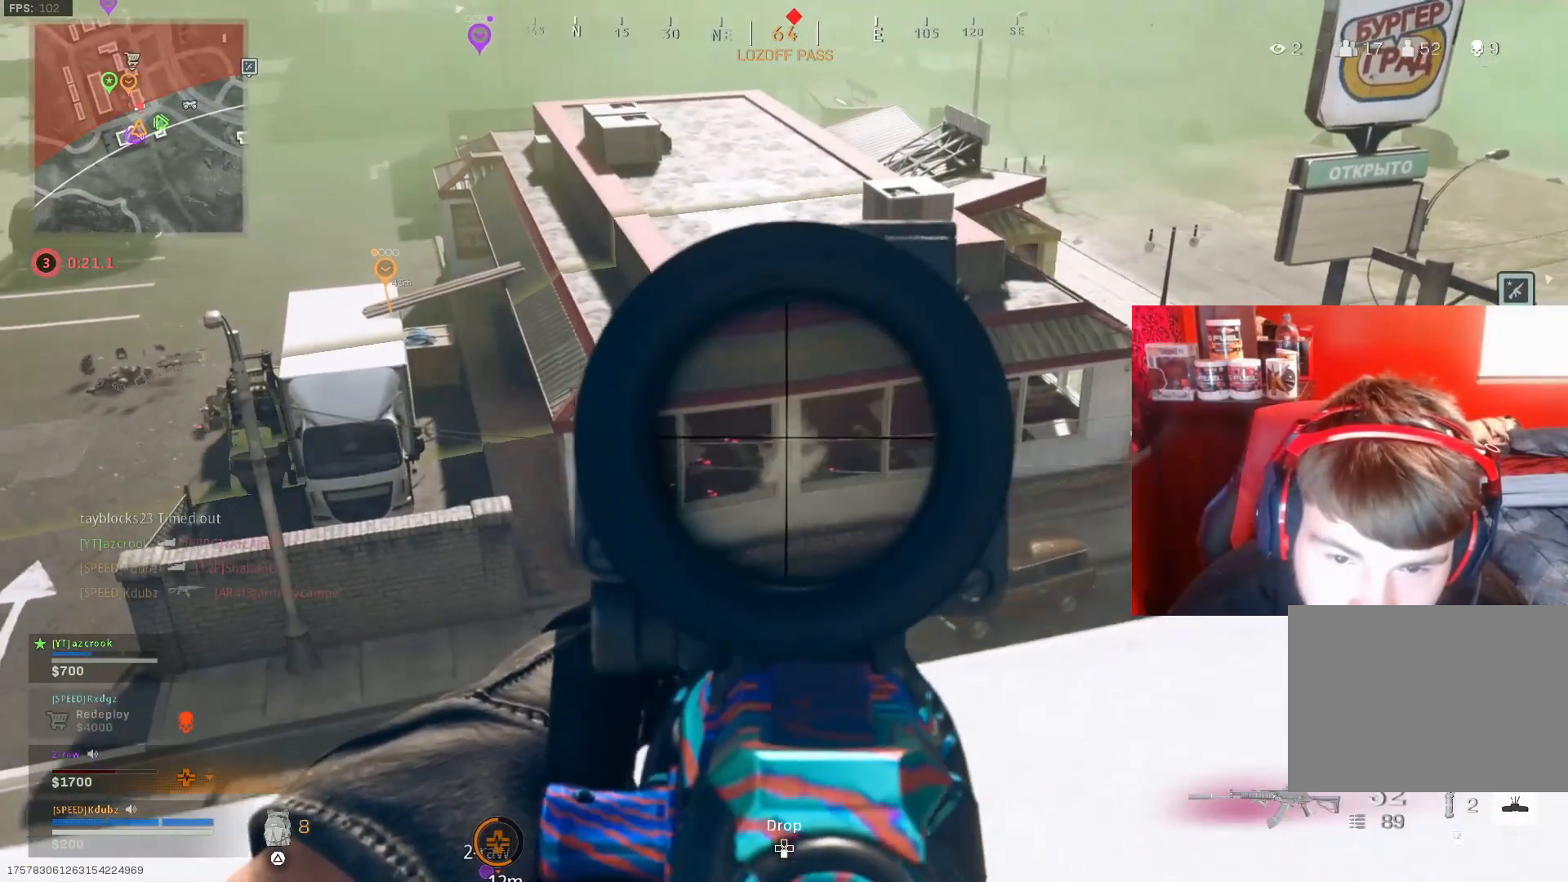
{"buttons": ["L1", "R1"], "left_stick": "center", "right_stick": "down", "events": [[167, "R1", "down"], [200, "left_stick", "down-left"], [267, "right_stick", "down"], [333, "right_stick", "down-right"], [367, "left_stick", "right"], [433, "left_stick", "center"], [433, "right_stick", "down"]]}
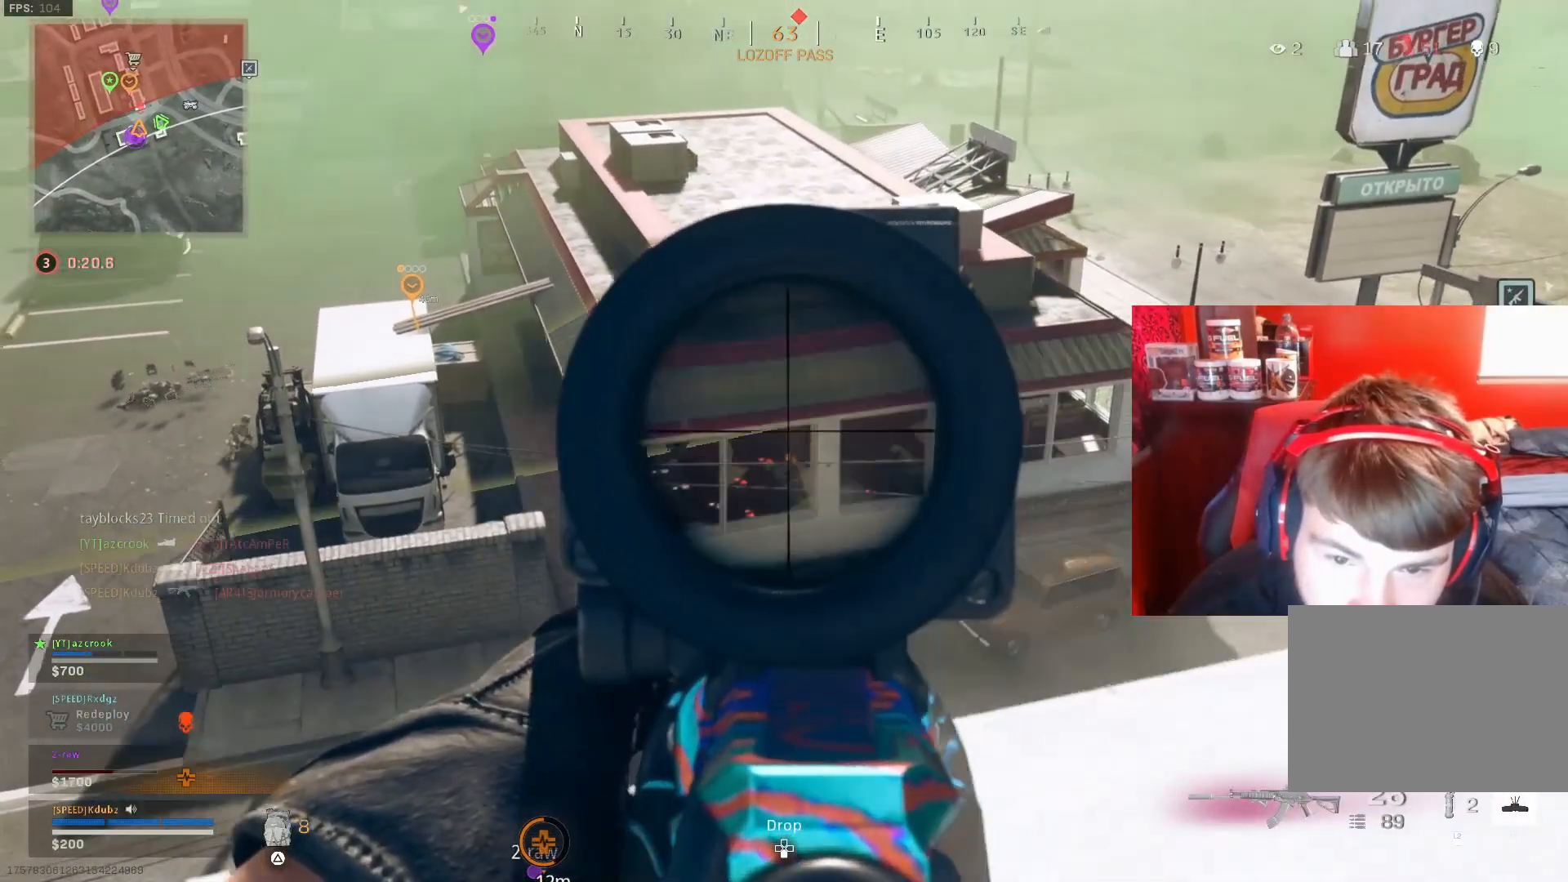
{"buttons": ["L1", "R1"], "left_stick": "center", "right_stick": "down", "events": [[167, "left_stick", "right"], [400, "left_stick", "center"]]}
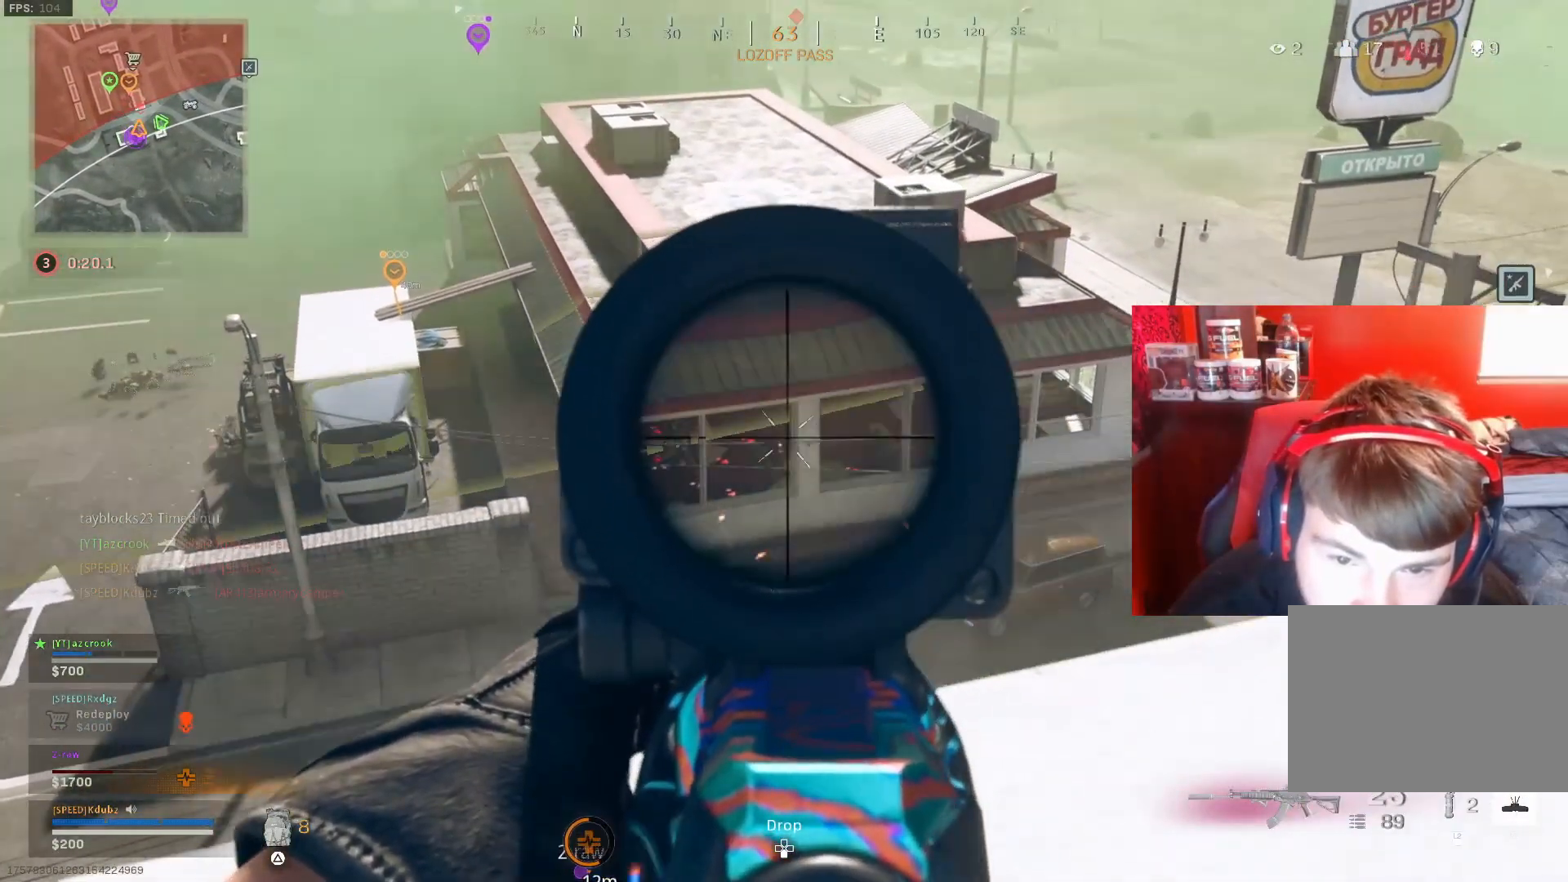
{"buttons": ["L1", "R1"], "left_stick": "down-left", "right_stick": "left", "events": [[67, "left_stick", "left"], [67, "right_stick", "center"], [167, "right_stick", "down"], [200, "left_stick", "center"], [333, "left_stick", "down"], [400, "left_stick", "down-left"], [433, "right_stick", "left"]]}
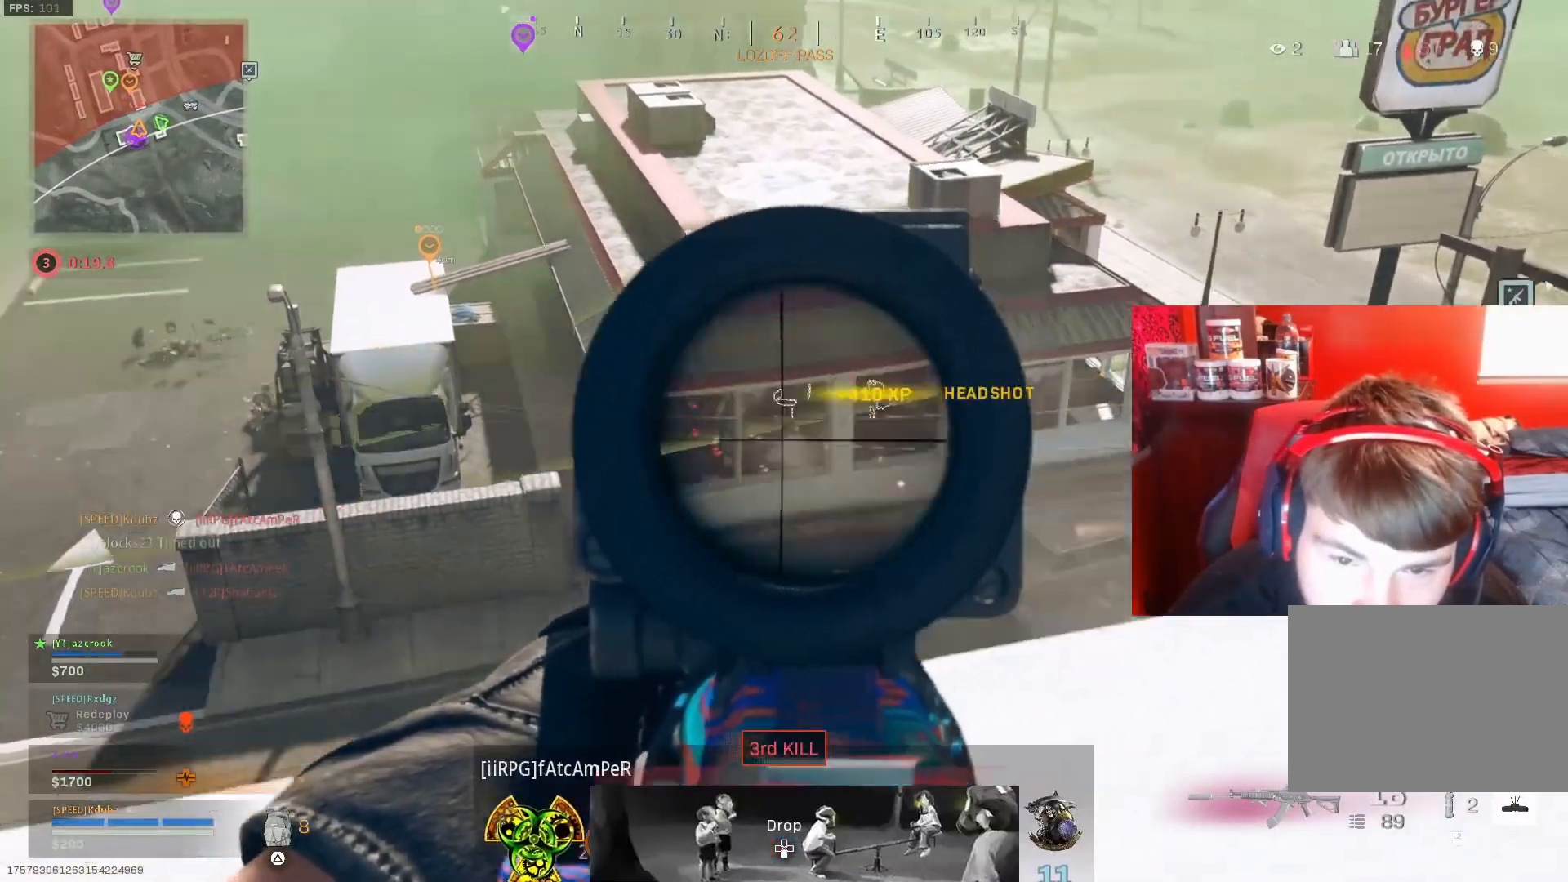
{"buttons": ["L1", "R1"], "left_stick": "right", "right_stick": "center", "events": [[167, "left_stick", "down-right"], [167, "right_stick", "right"], [233, "right_stick", "center"], [367, "left_stick", "right"]]}